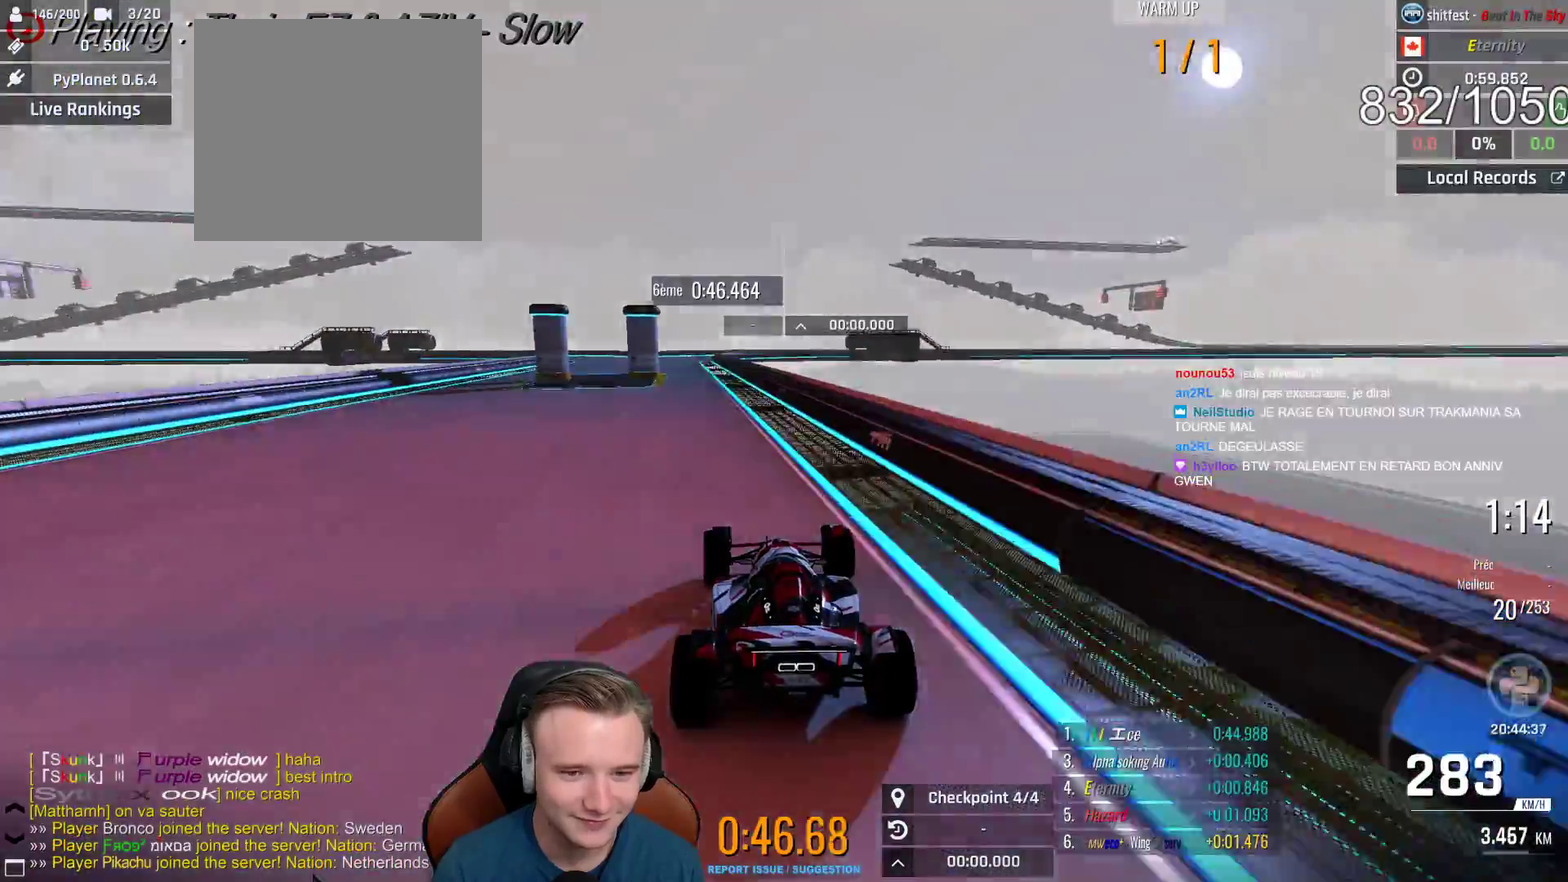
Gameplay with a controller (Xbox layout); each line is a JSON object with the inputs held at the frame after it. "events" lists button and stick changes between this image and that frame as [ms after this image, input, new state], when the widget could be followed in between. Not read: R1.
{"buttons": ["A"], "left_stick": "up-left", "right_stick": "center", "events": [[67, "left_stick", "left"], [167, "left_stick", "center"], [350, "left_stick", "left"], [417, "left_stick", "up-left"]]}
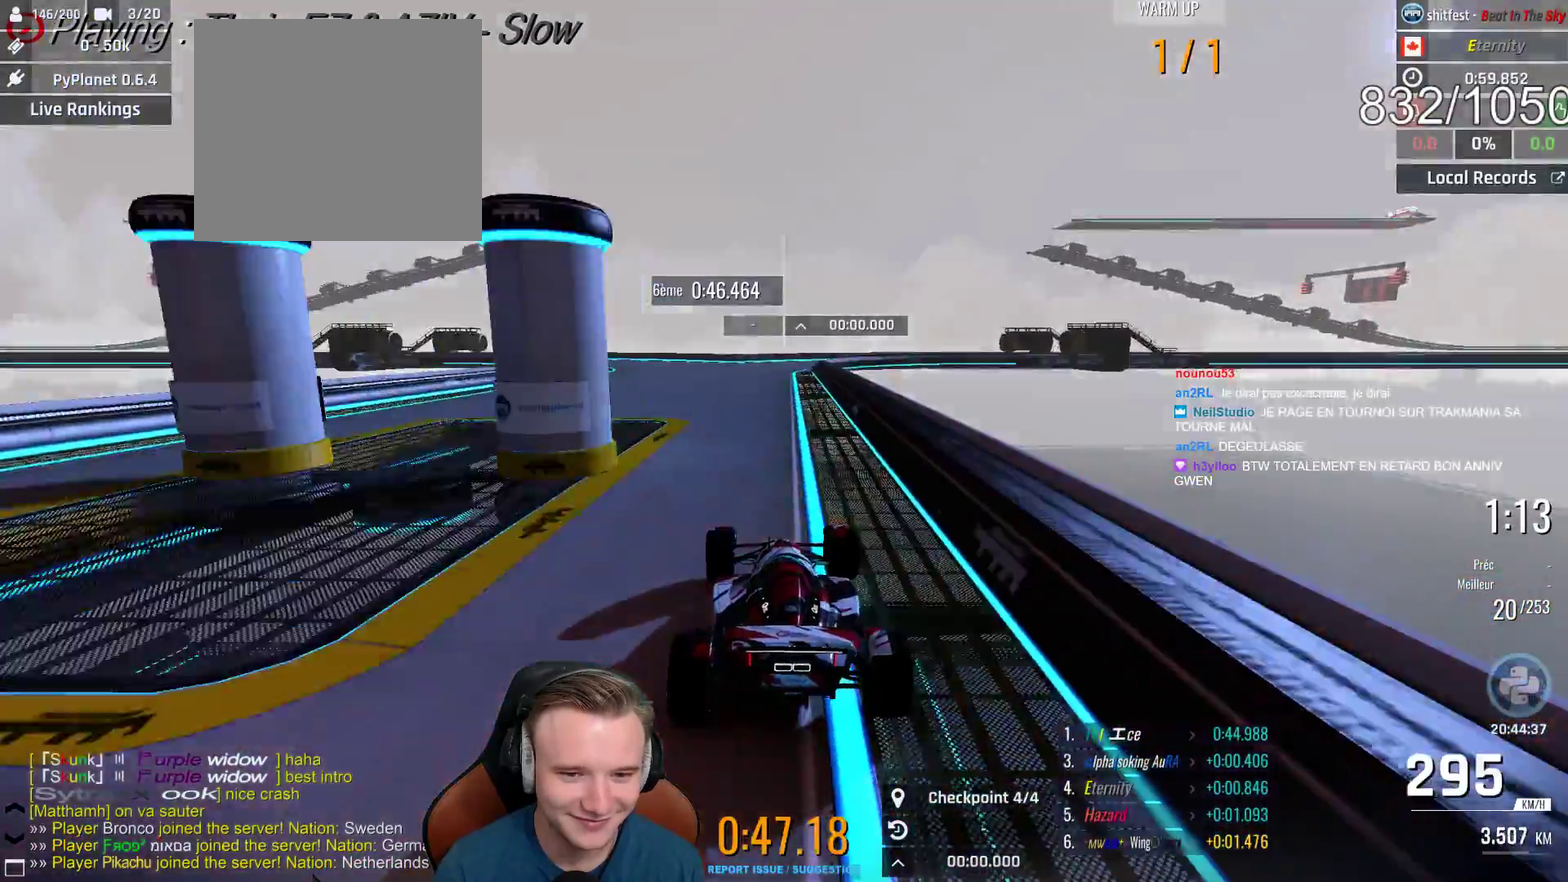
{"buttons": ["A"], "left_stick": "up-left", "right_stick": "center", "events": [[117, "left_stick", "left"], [350, "left_stick", "up-left"]]}
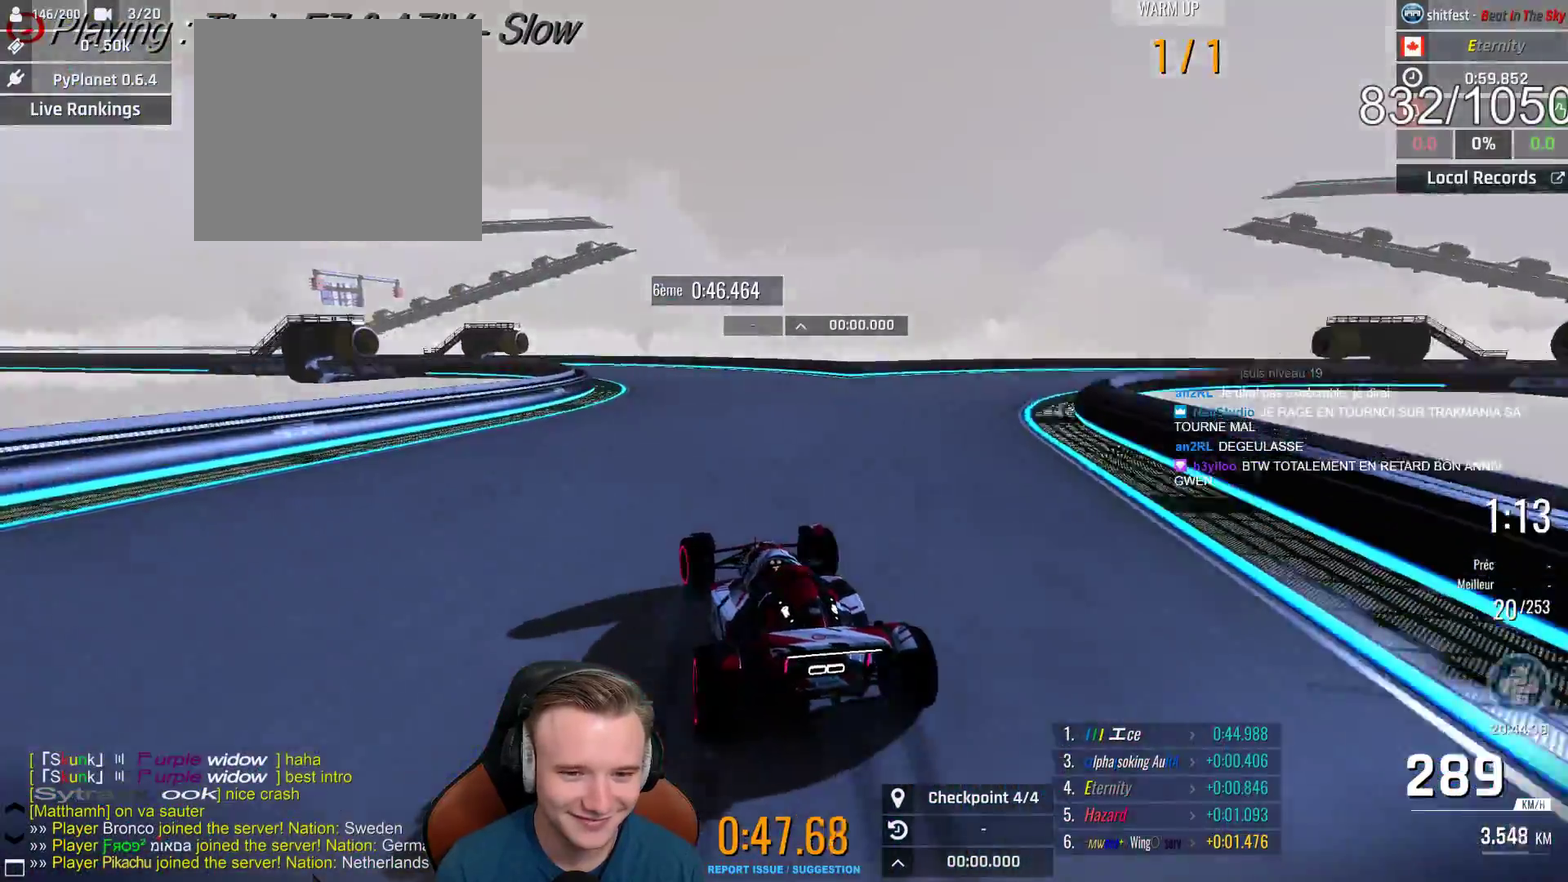
{"buttons": ["A"], "left_stick": "up-left", "right_stick": "center", "events": []}
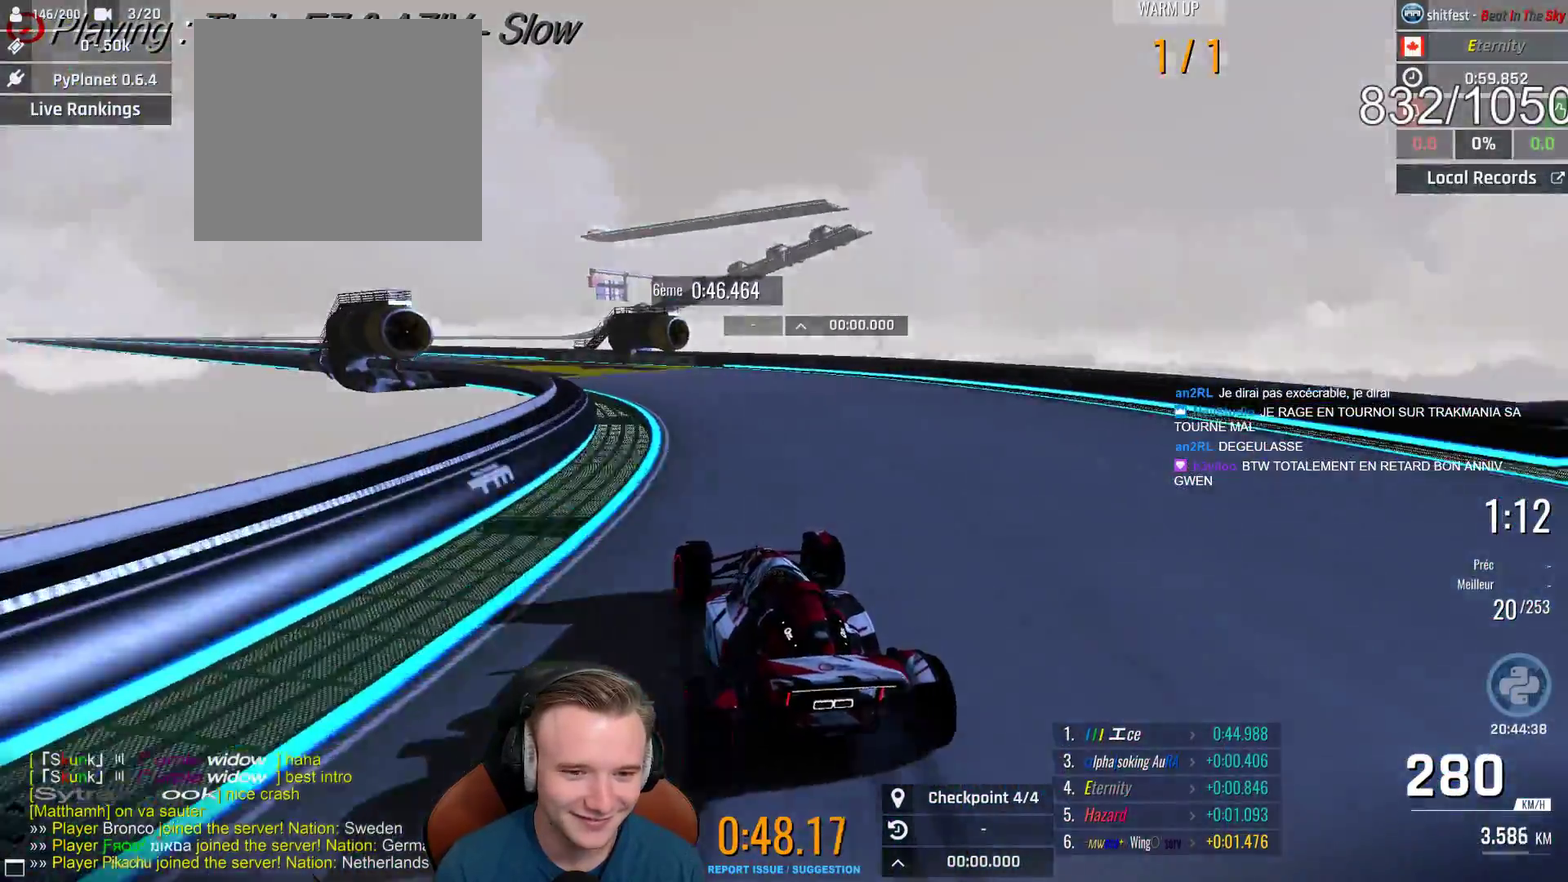
{"buttons": ["A"], "left_stick": "up-left", "right_stick": "center", "events": []}
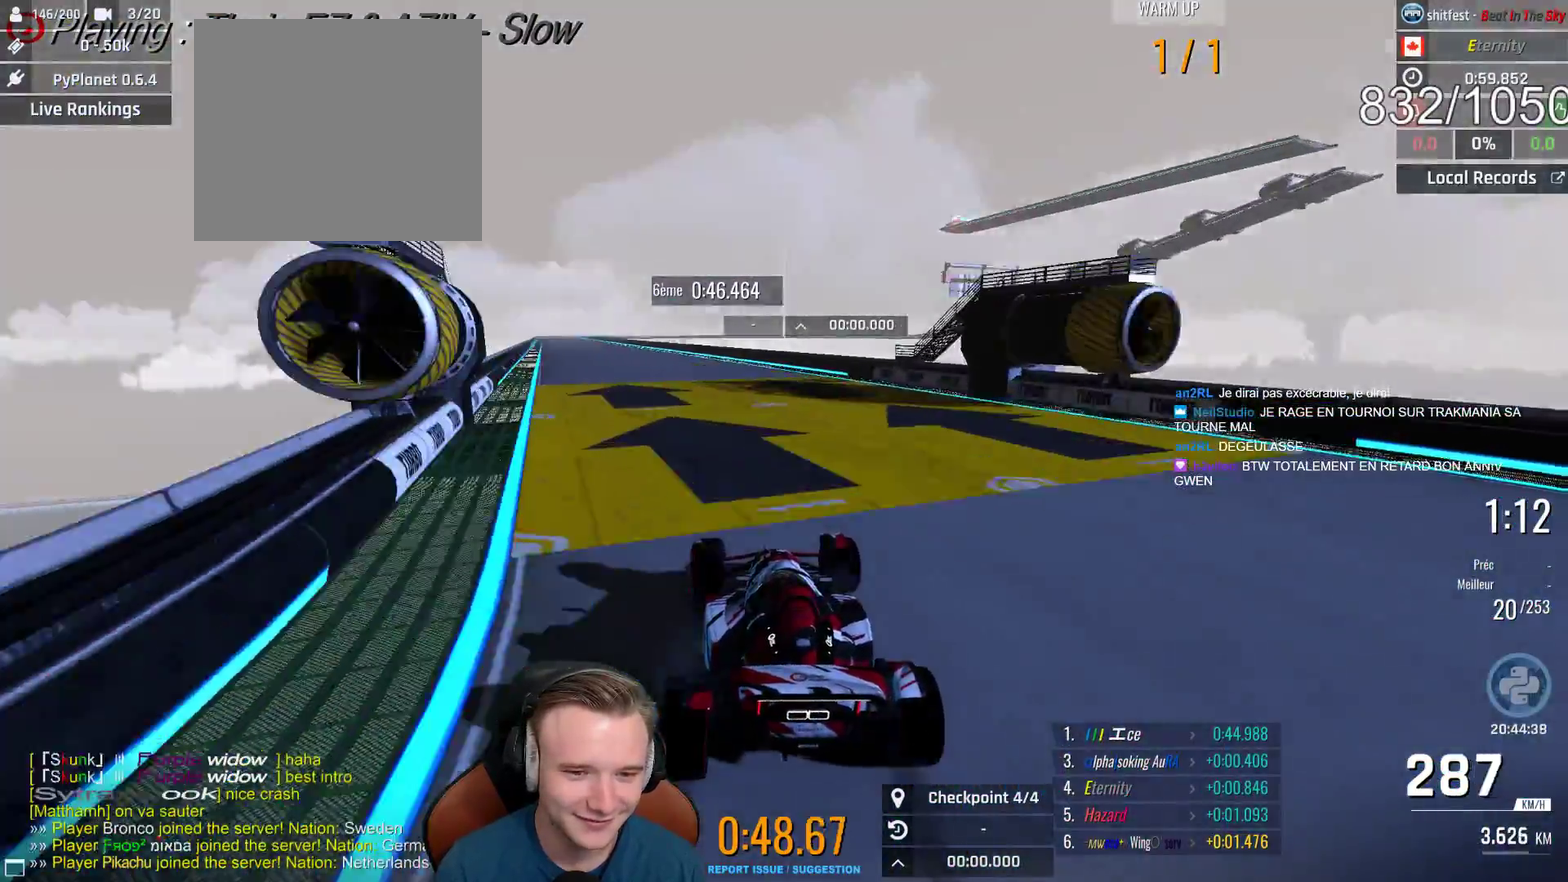
{"buttons": ["A"], "left_stick": "right", "right_stick": "center", "events": [[300, "left_stick", "center"], [483, "left_stick", "right"]]}
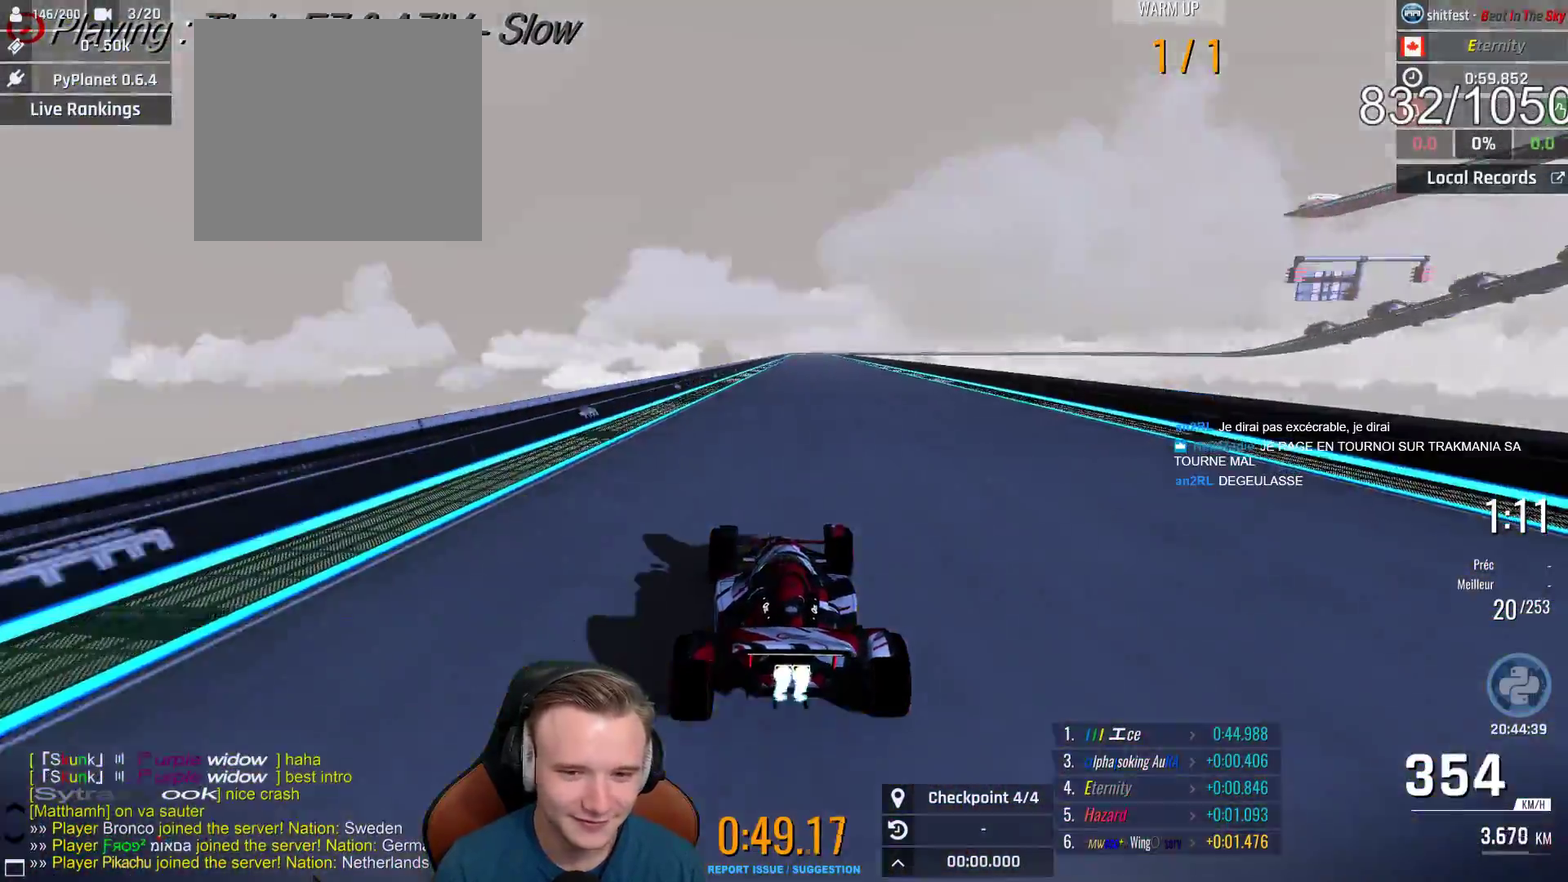
{"buttons": ["A"], "left_stick": "center", "right_stick": "center", "events": [[67, "left_stick", "center"], [250, "left_stick", "right"], [367, "left_stick", "center"]]}
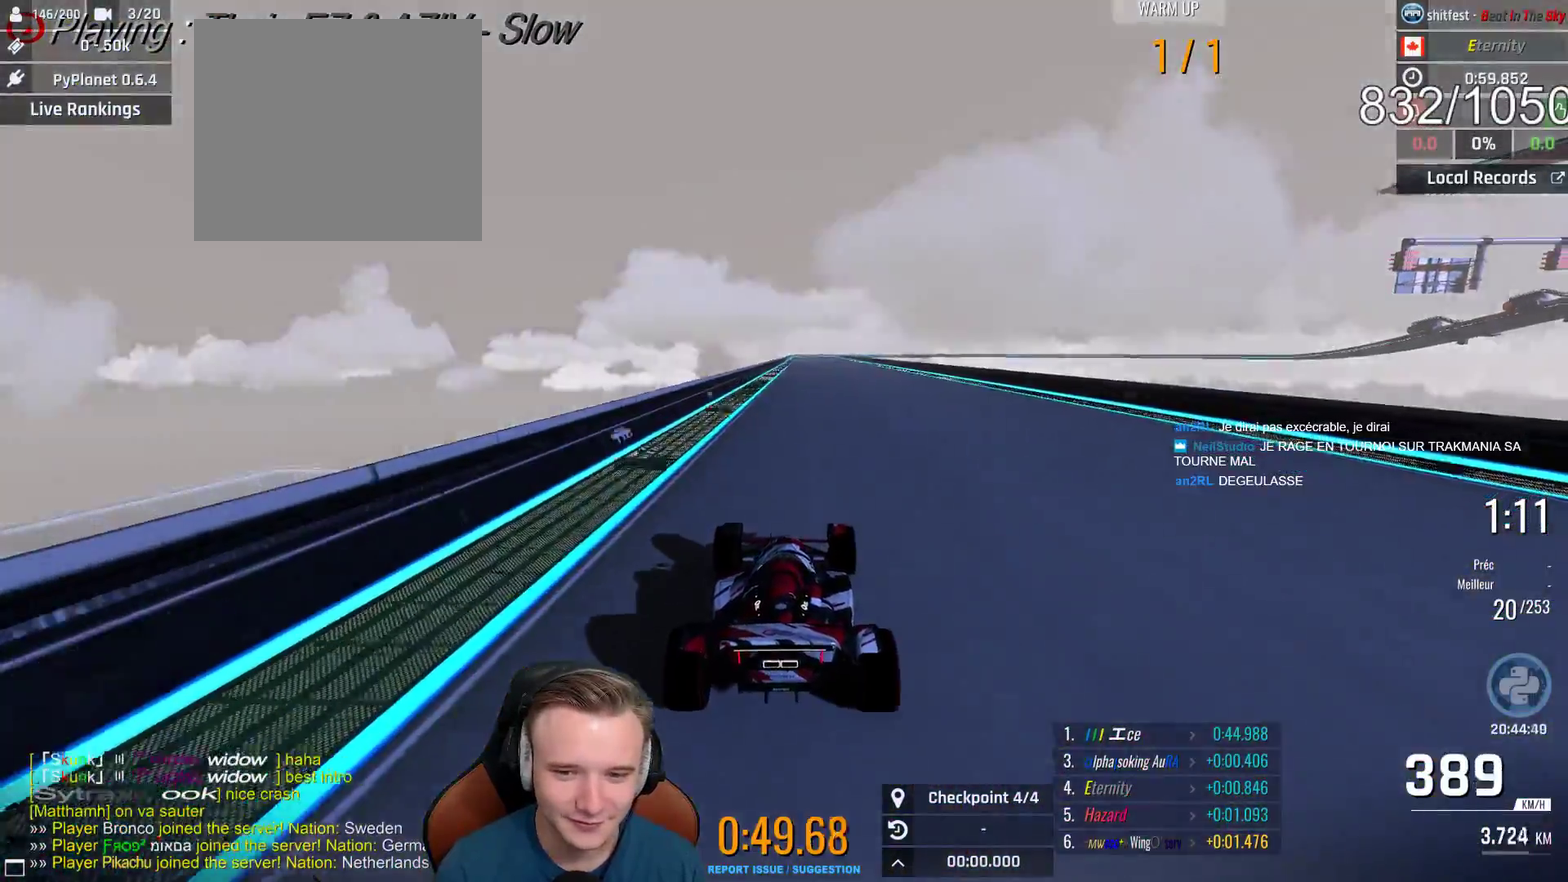
{"buttons": ["A"], "left_stick": "center", "right_stick": "center", "events": []}
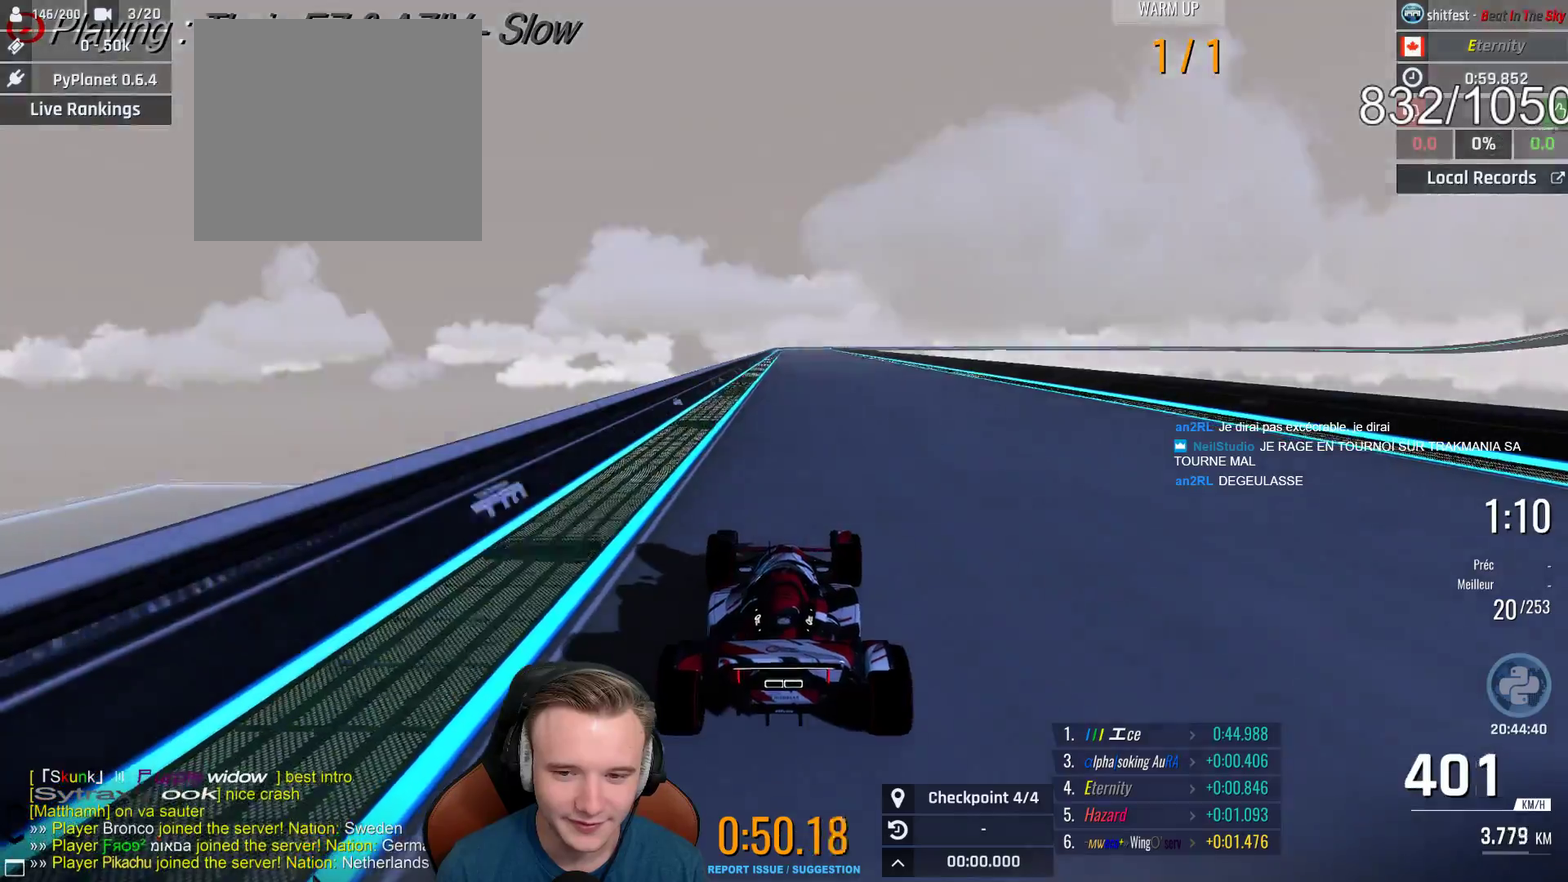
{"buttons": ["A"], "left_stick": "center", "right_stick": "center", "events": []}
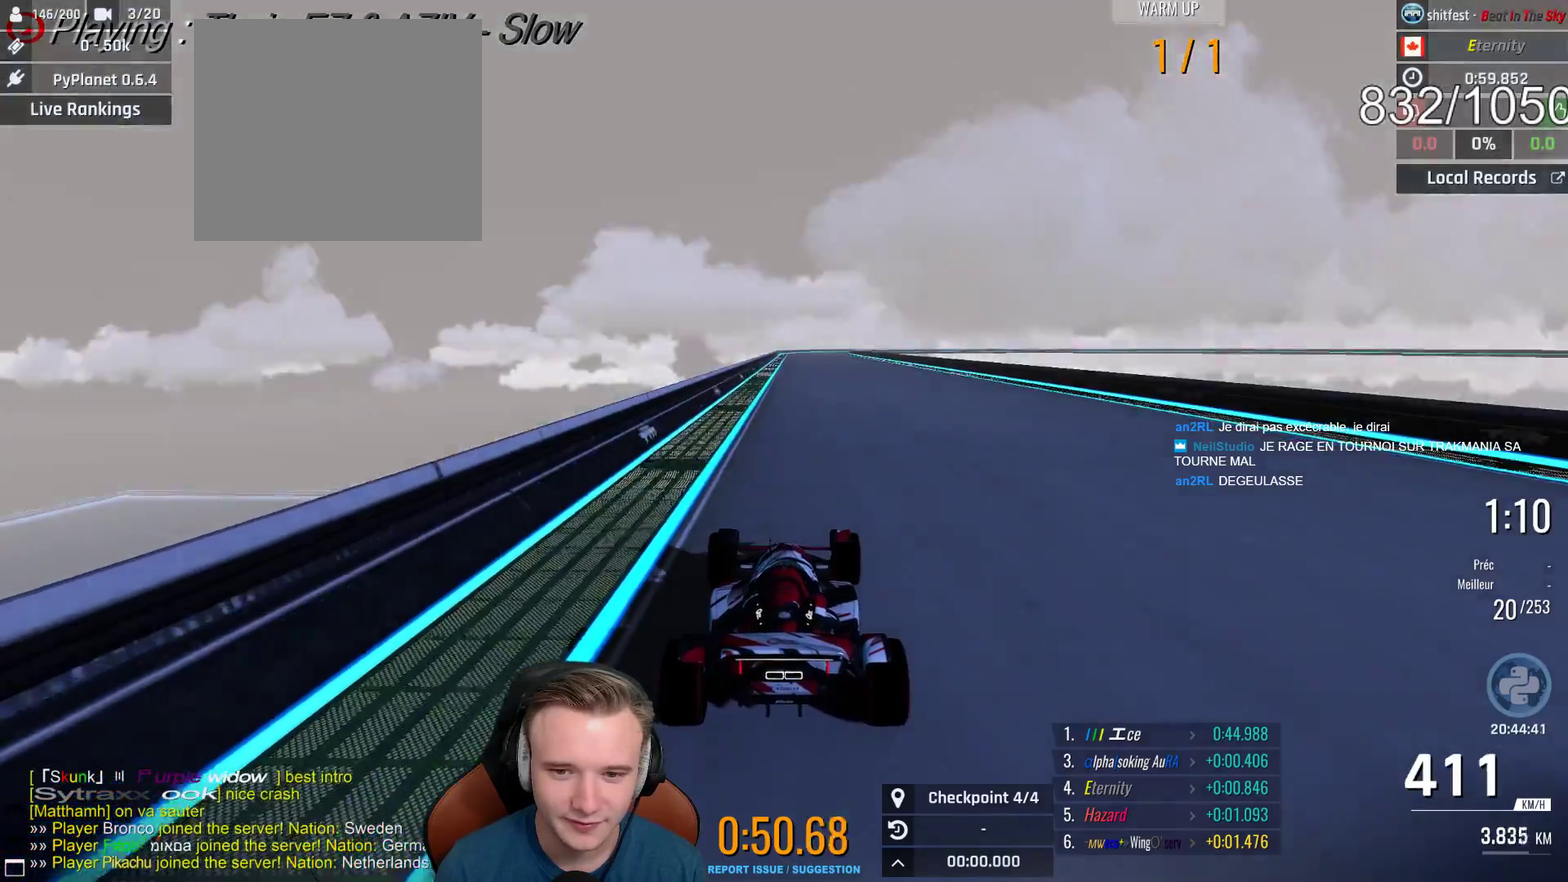
{"buttons": ["A"], "left_stick": "center", "right_stick": "center", "events": [[83, "left_stick", "left"], [167, "left_stick", "center"], [333, "left_stick", "right"], [383, "left_stick", "center"]]}
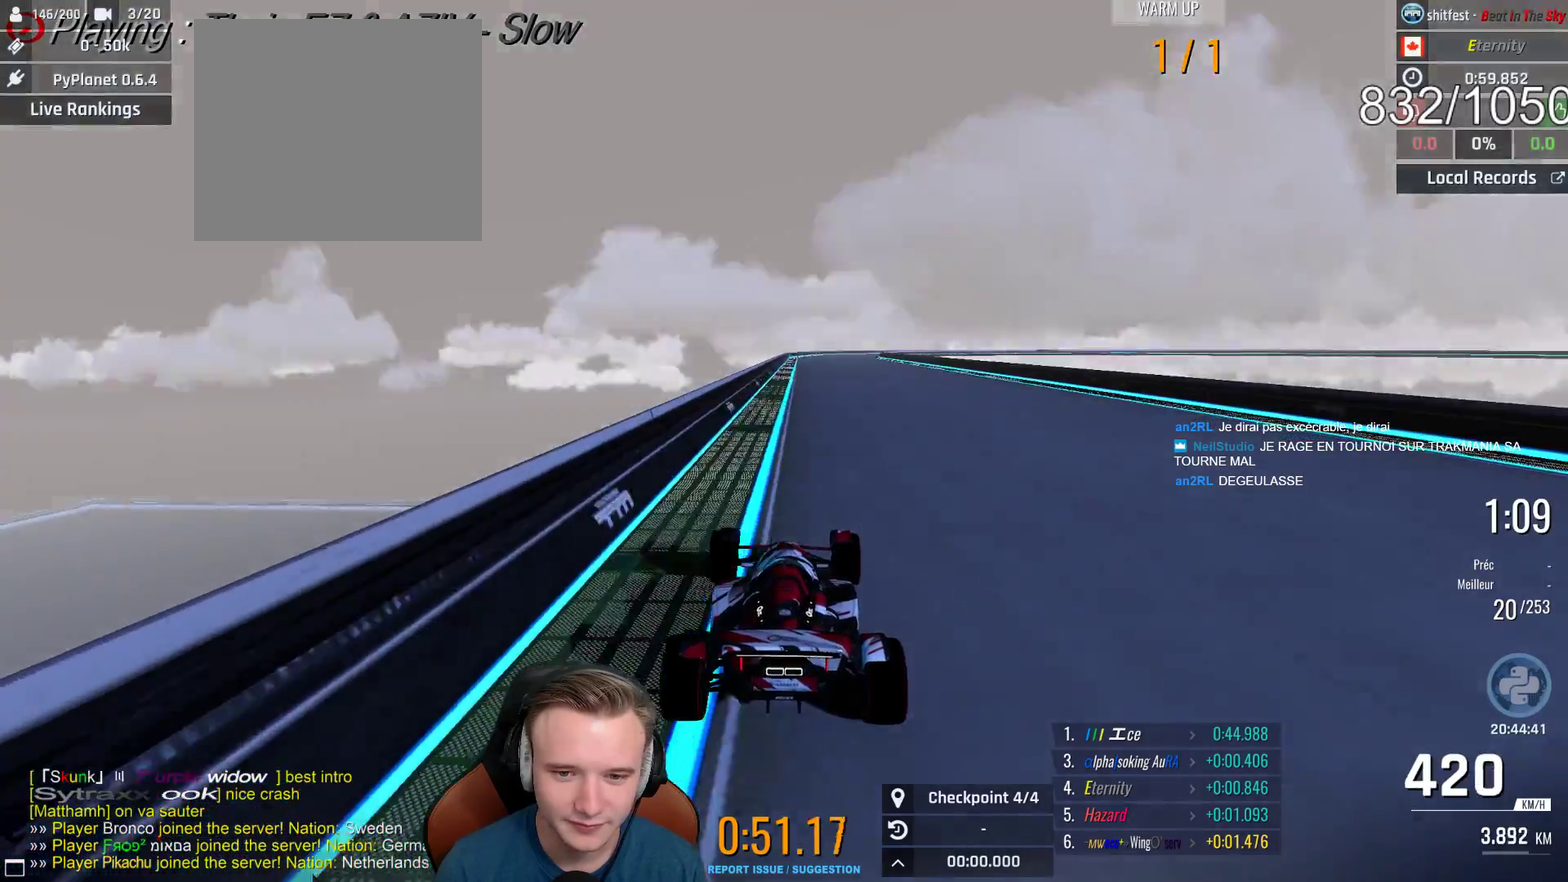
{"buttons": ["A"], "left_stick": "right", "right_stick": "center", "events": [[483, "left_stick", "right"]]}
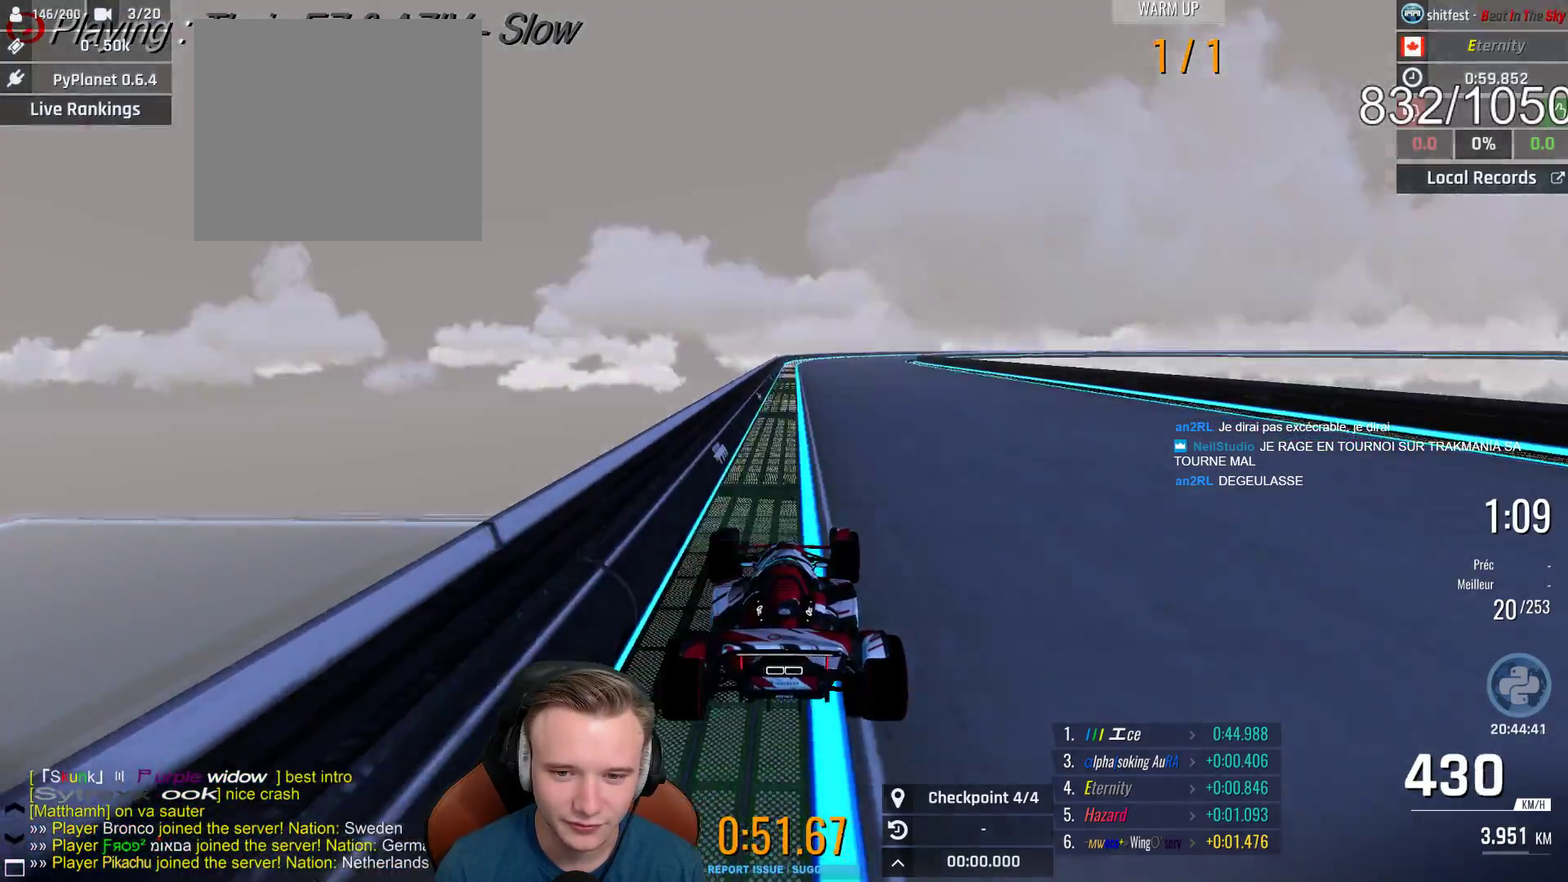
{"buttons": ["A"], "left_stick": "right", "right_stick": "center", "events": [[217, "left_stick", "center"], [333, "left_stick", "right"]]}
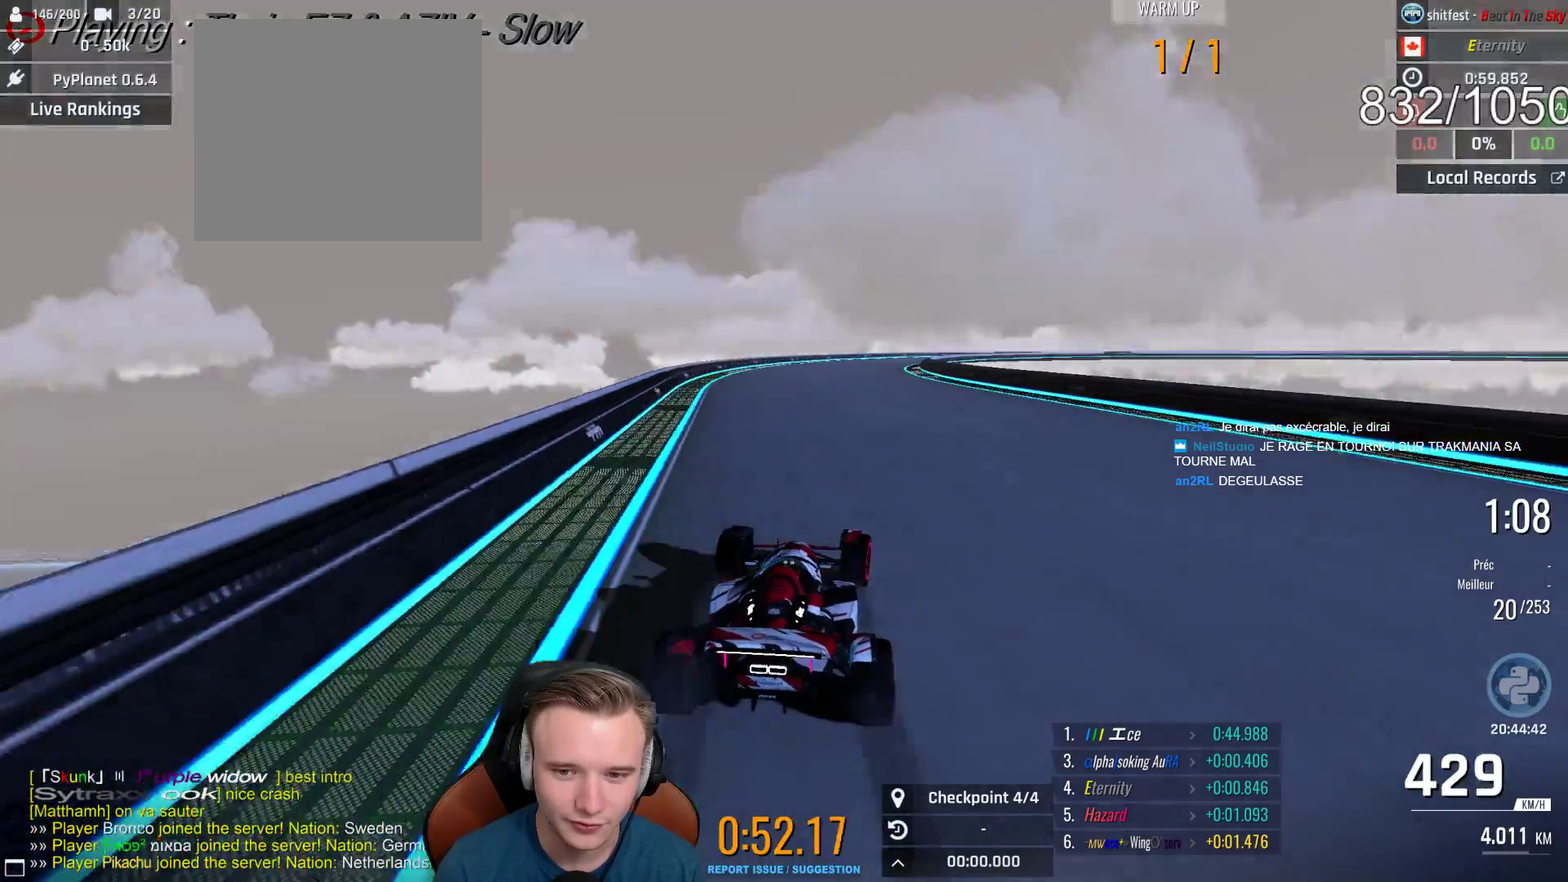
{"buttons": ["A"], "left_stick": "center", "right_stick": "center", "events": [[417, "left_stick", "center"]]}
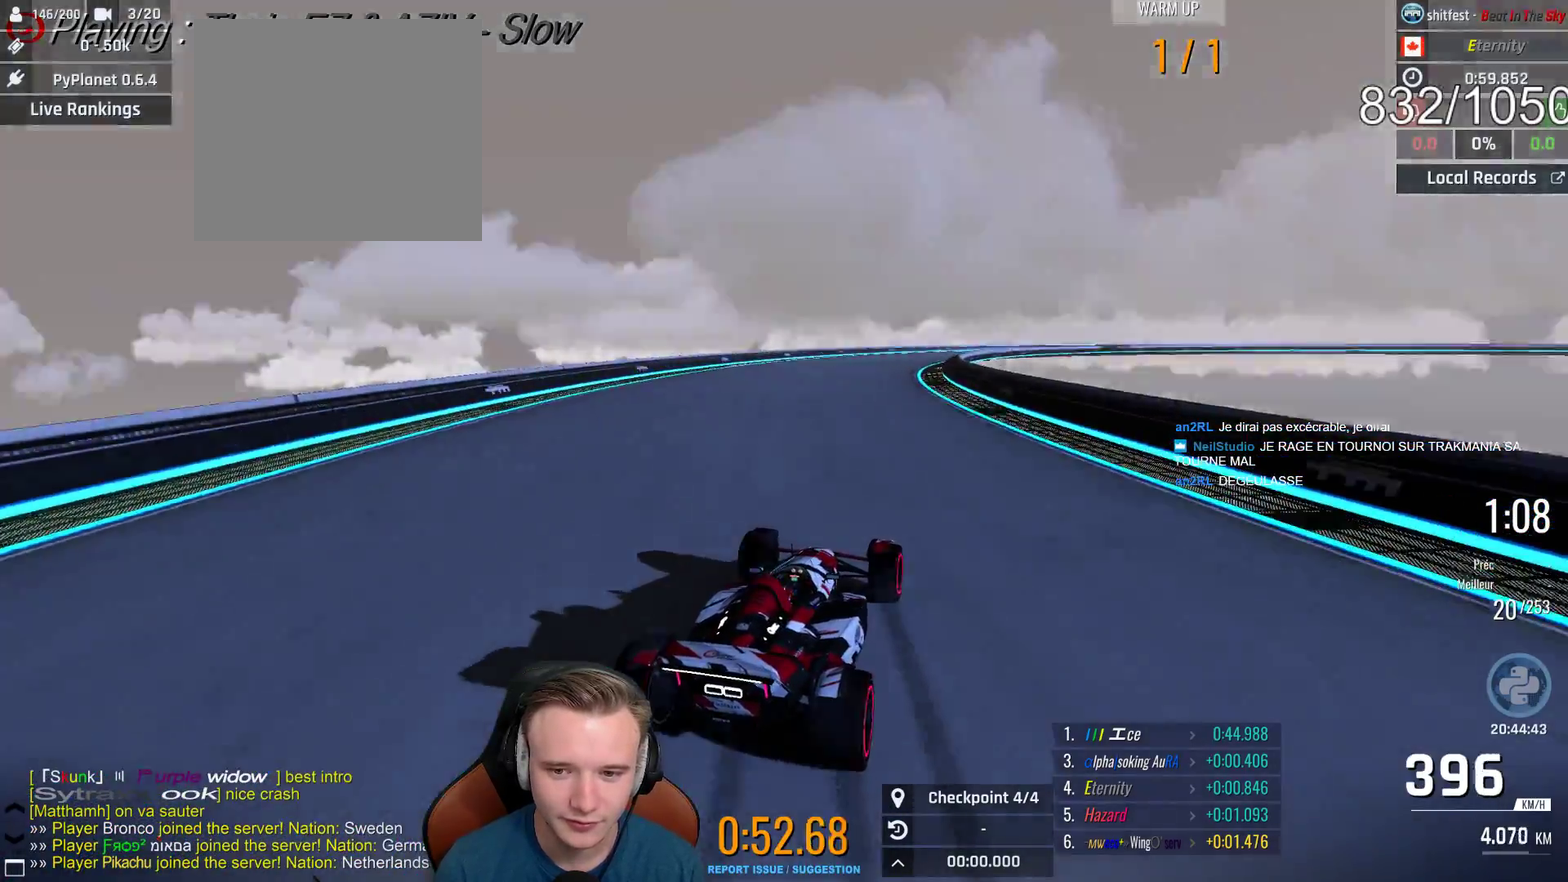
{"buttons": ["A"], "left_stick": "right", "right_stick": "center", "events": [[150, "left_stick", "right"], [333, "left_stick", "center"], [433, "left_stick", "right"]]}
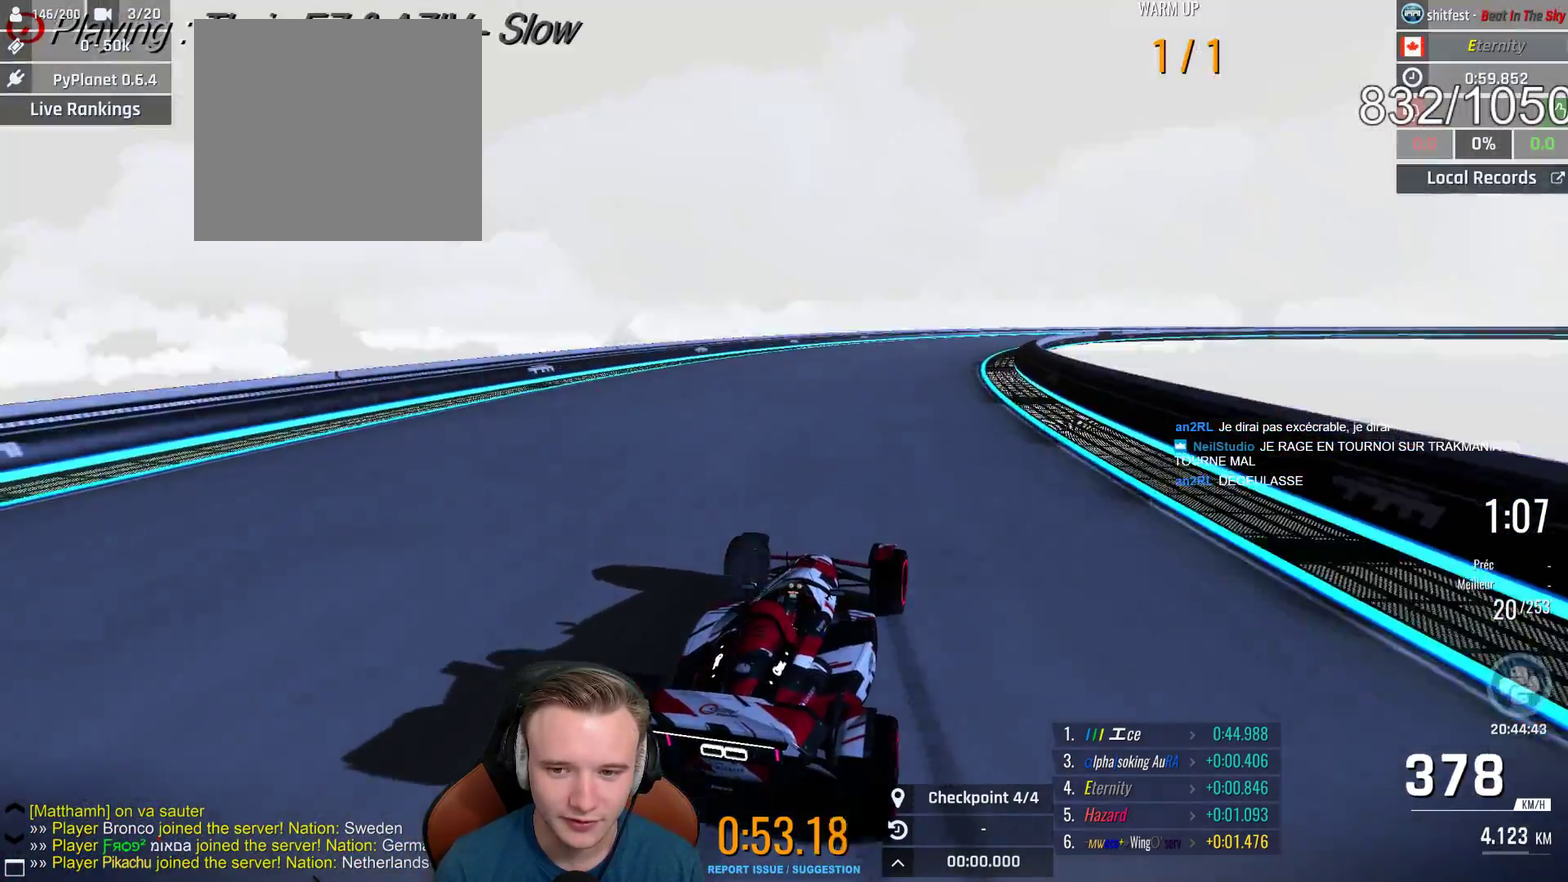
{"buttons": ["A"], "left_stick": "right", "right_stick": "center", "events": []}
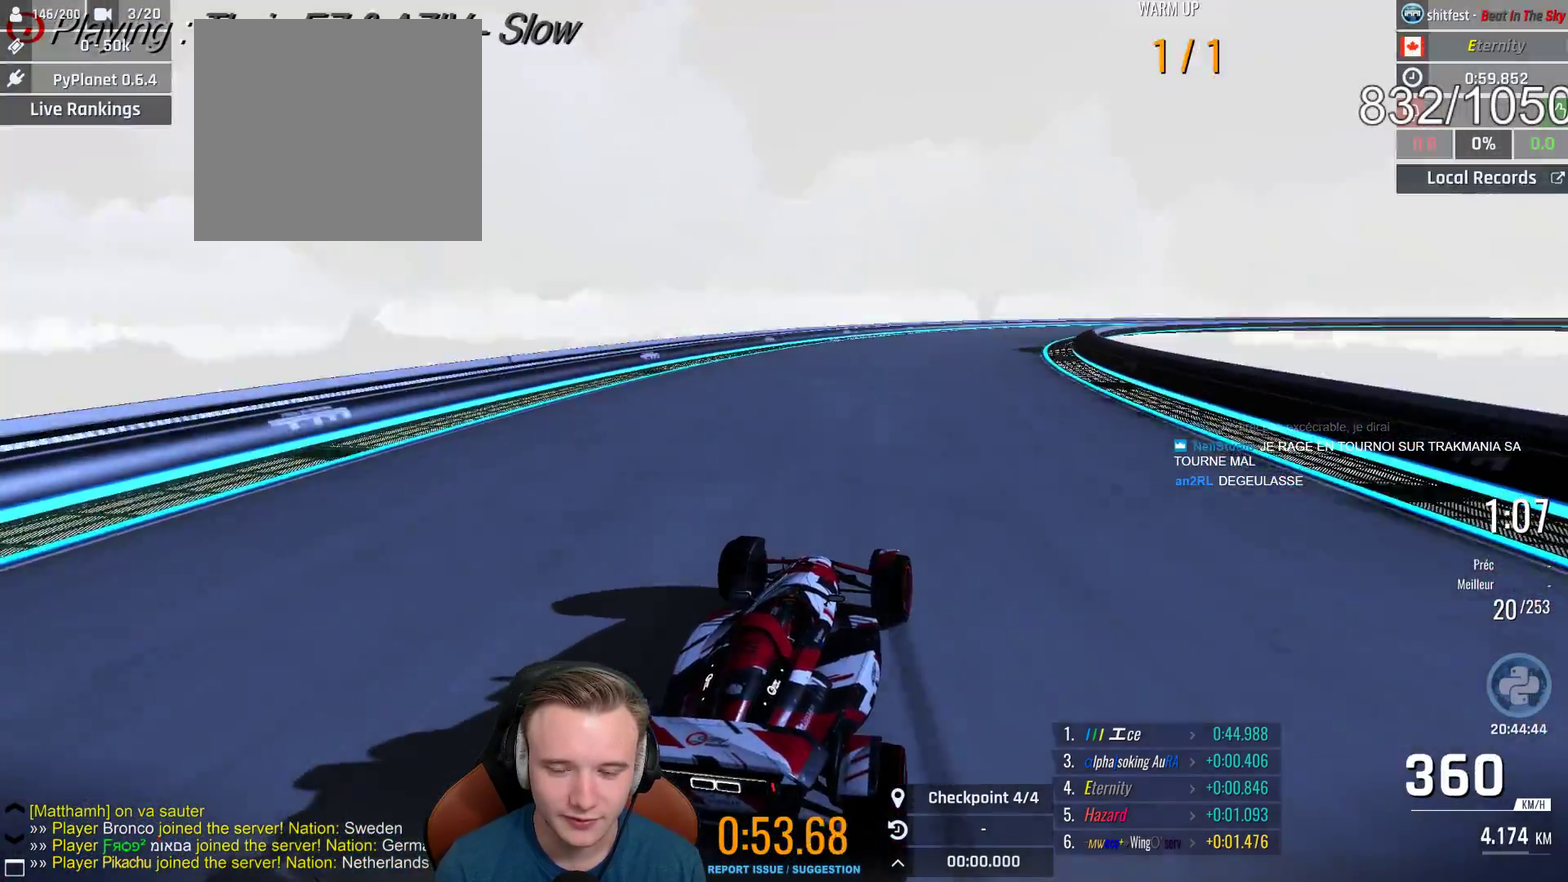
{"buttons": ["A"], "left_stick": "right", "right_stick": "center", "events": [[300, "left_stick", "center"], [367, "left_stick", "right"]]}
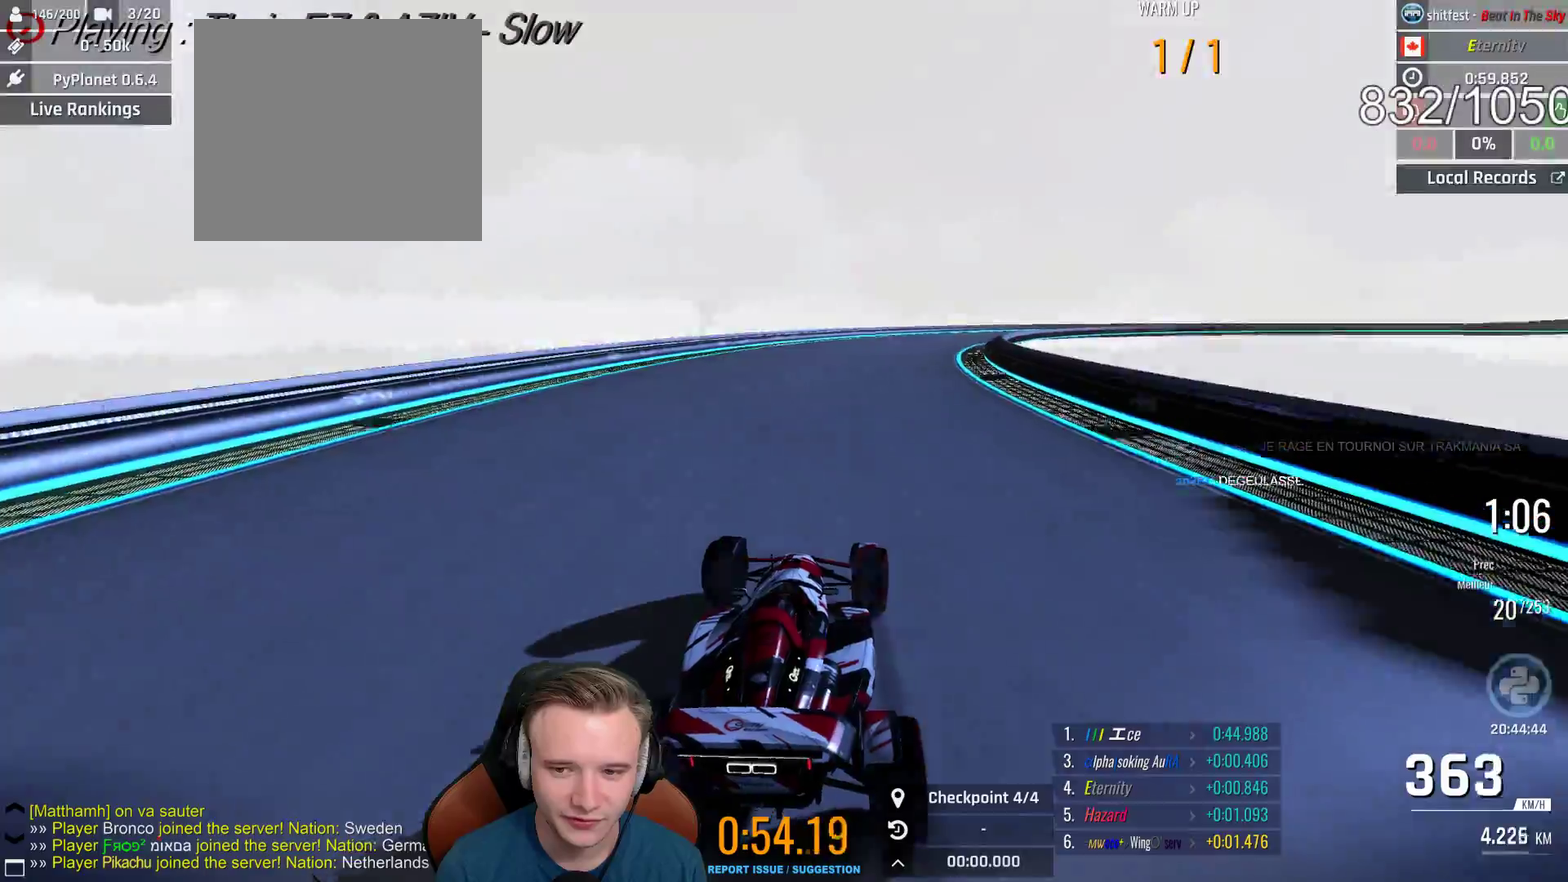
{"buttons": ["A"], "left_stick": "right", "right_stick": "center", "events": [[117, "left_stick", "center"], [283, "left_stick", "right"]]}
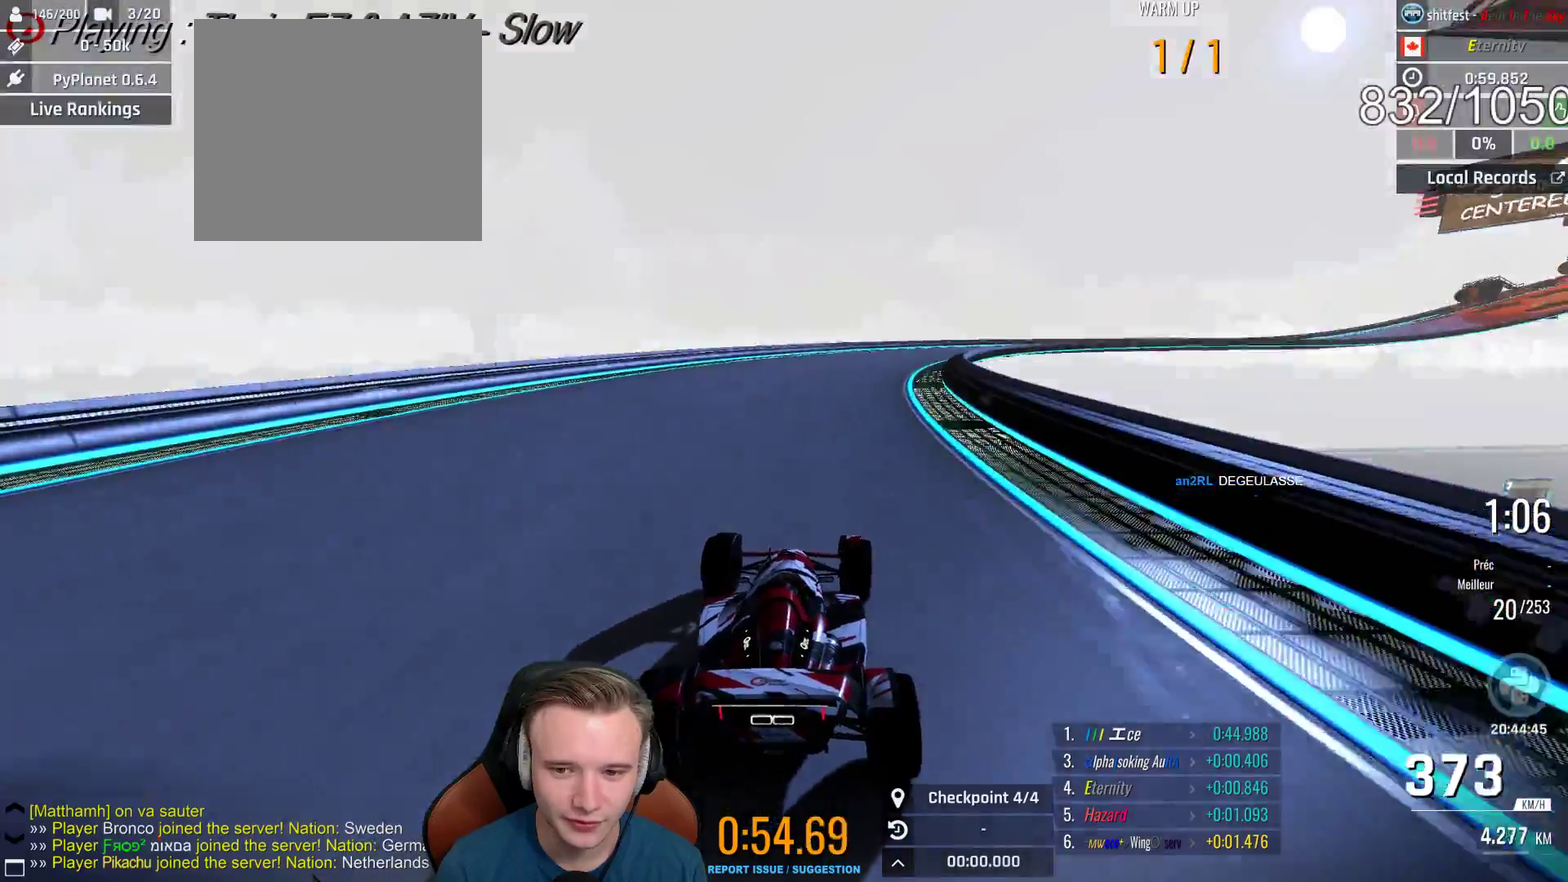
{"buttons": ["A"], "left_stick": "right", "right_stick": "center", "events": []}
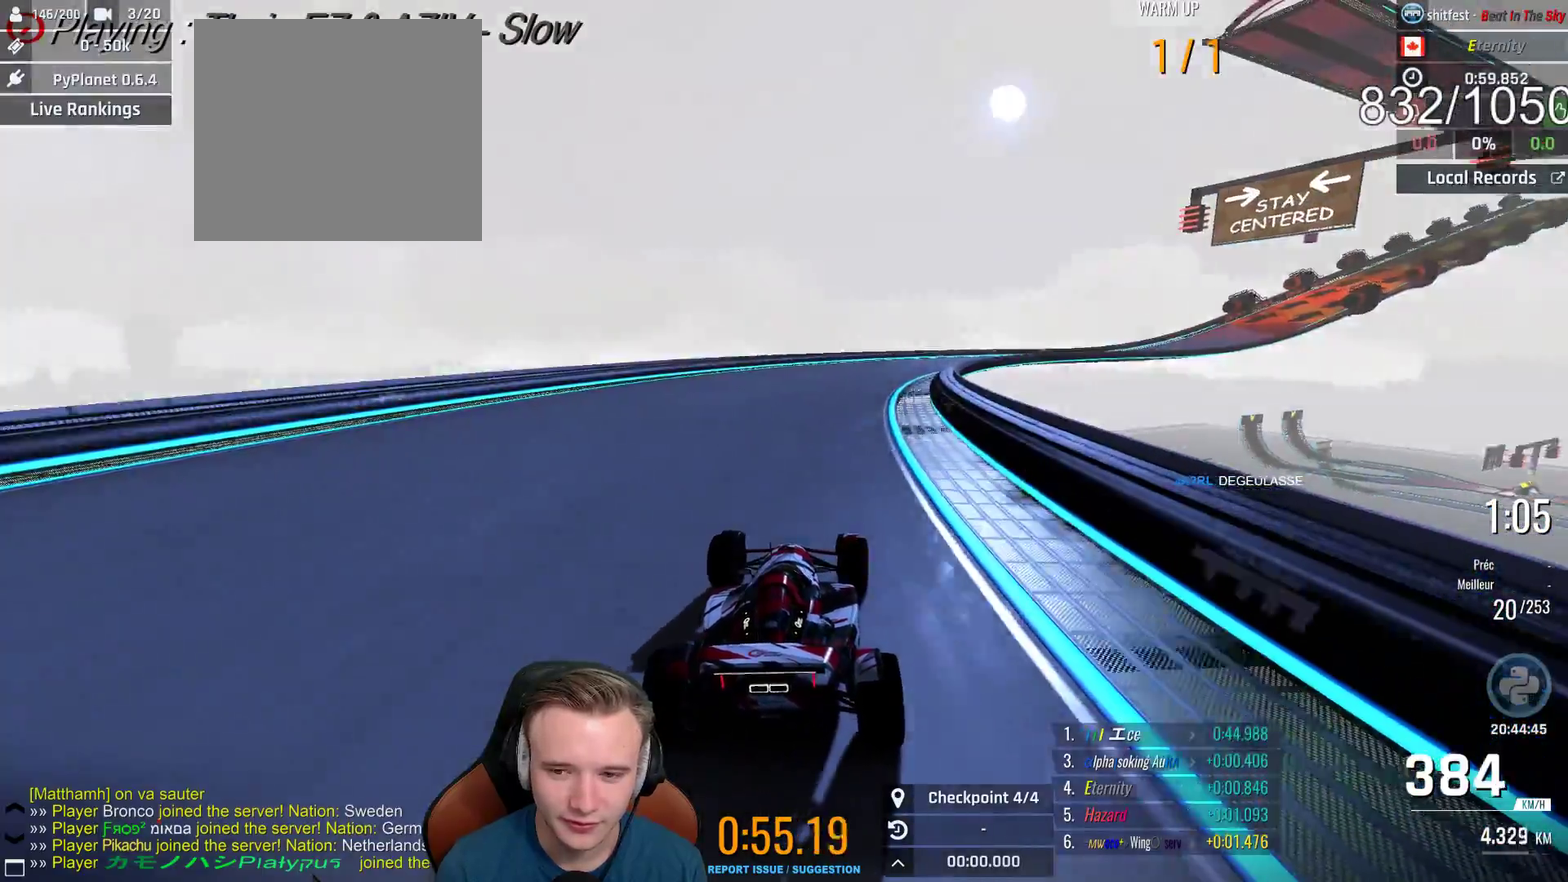
{"buttons": ["A"], "left_stick": "right", "right_stick": "center", "events": [[267, "left_stick", "center"], [350, "left_stick", "right"]]}
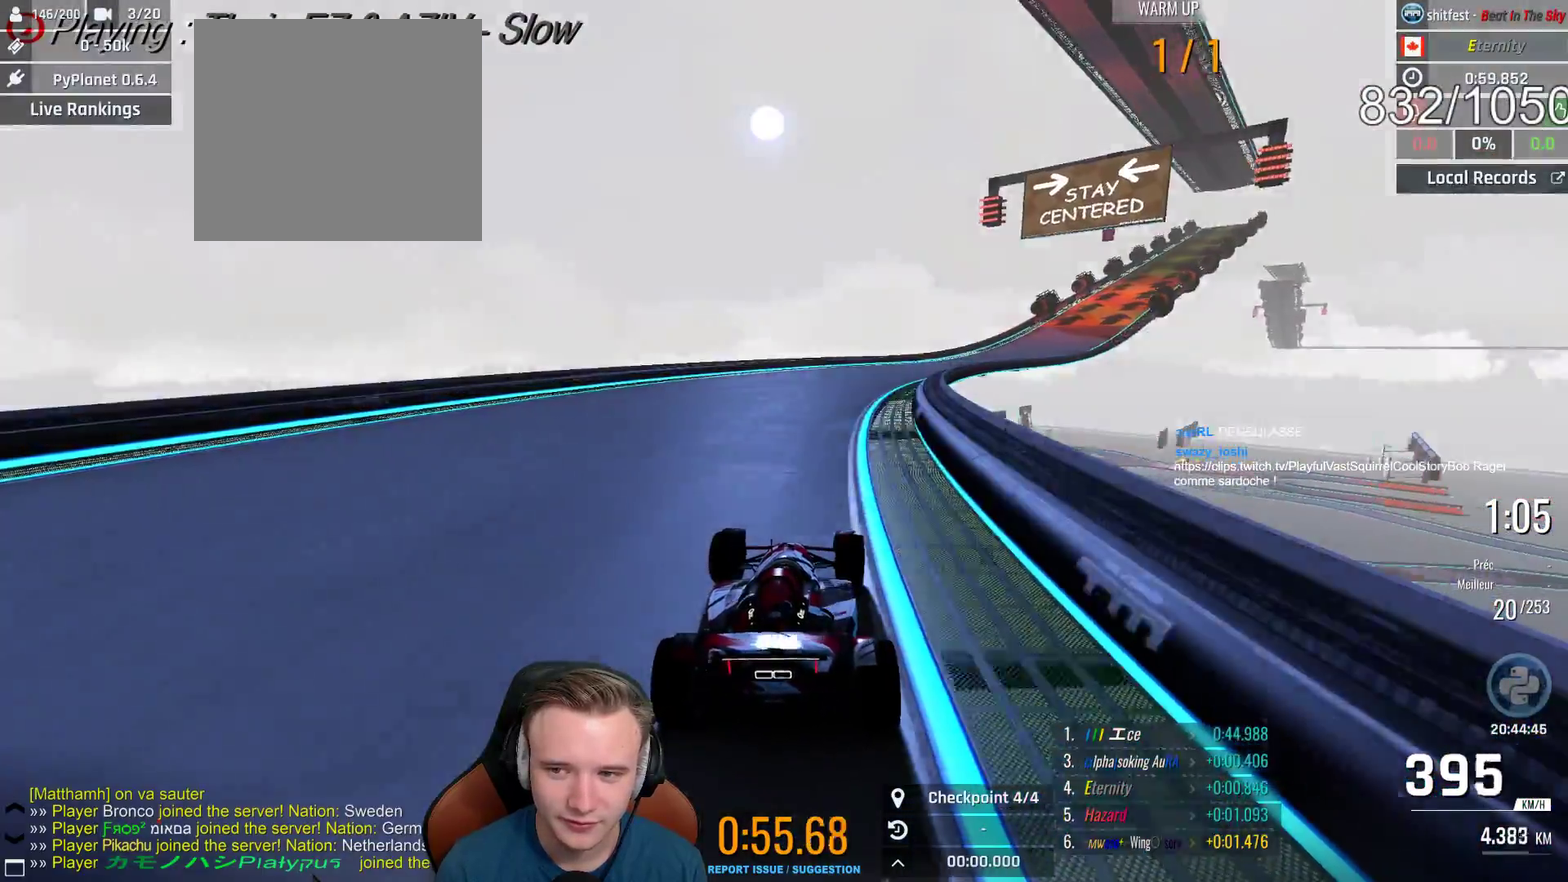
{"buttons": ["A"], "left_stick": "right", "right_stick": "center", "events": []}
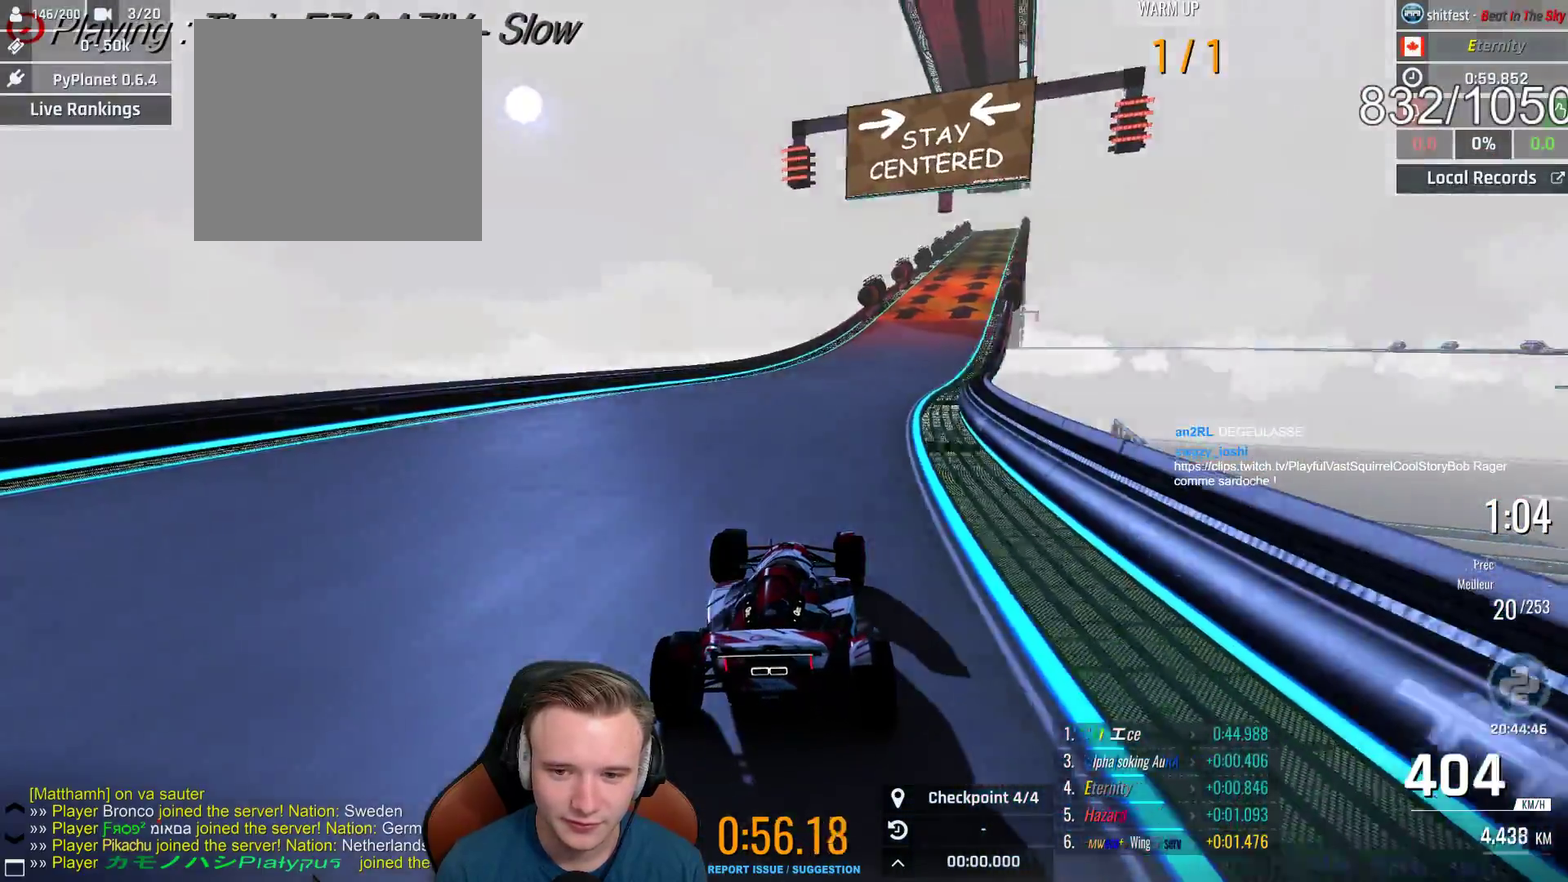
{"buttons": ["A"], "left_stick": "right", "right_stick": "center", "events": [[133, "left_stick", "center"], [233, "B", "down"], [350, "B", "up"], [383, "left_stick", "right"]]}
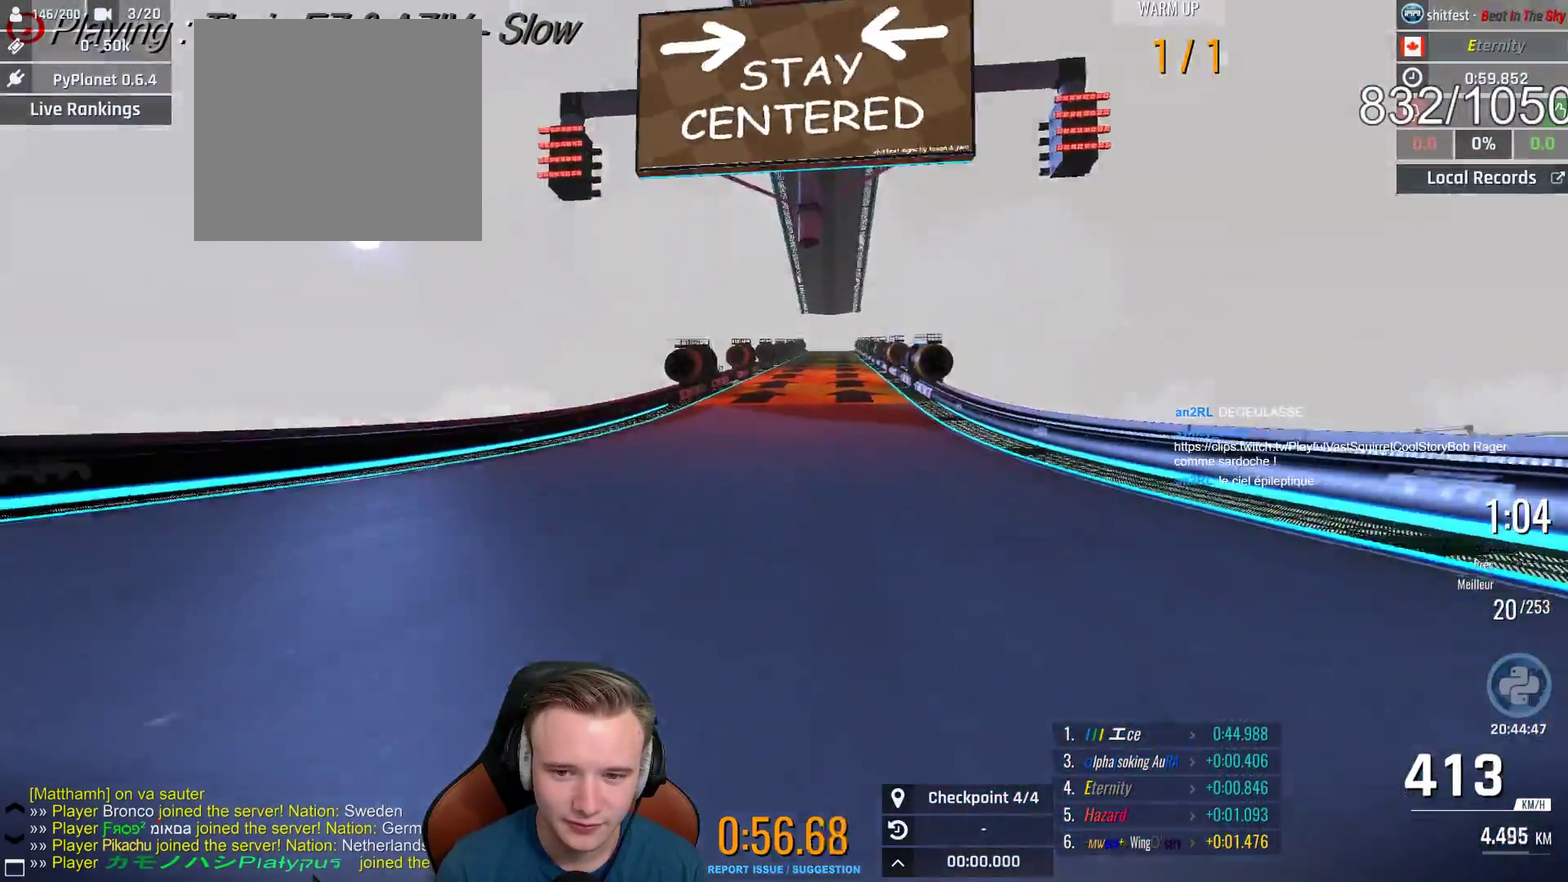
{"buttons": ["A"], "left_stick": "center", "right_stick": "center", "events": [[17, "left_stick", "center"], [117, "X", "down"], [150, "left_stick", "right"], [217, "X", "up"], [250, "left_stick", "center"]]}
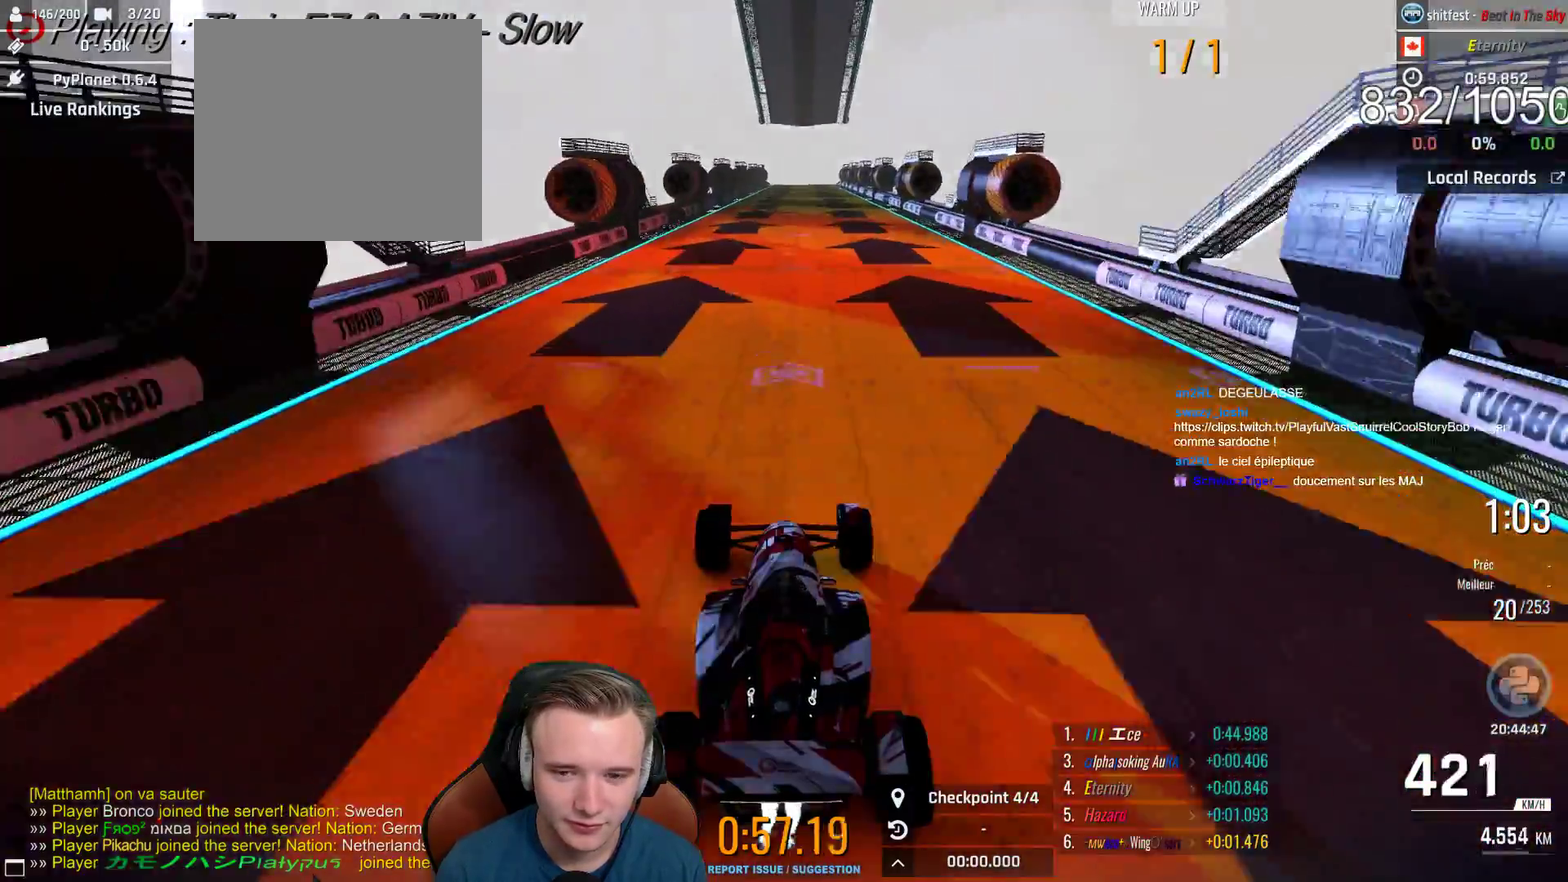
{"buttons": ["A"], "left_stick": "center", "right_stick": "center", "events": [[133, "left_stick", "right"], [217, "left_stick", "center"]]}
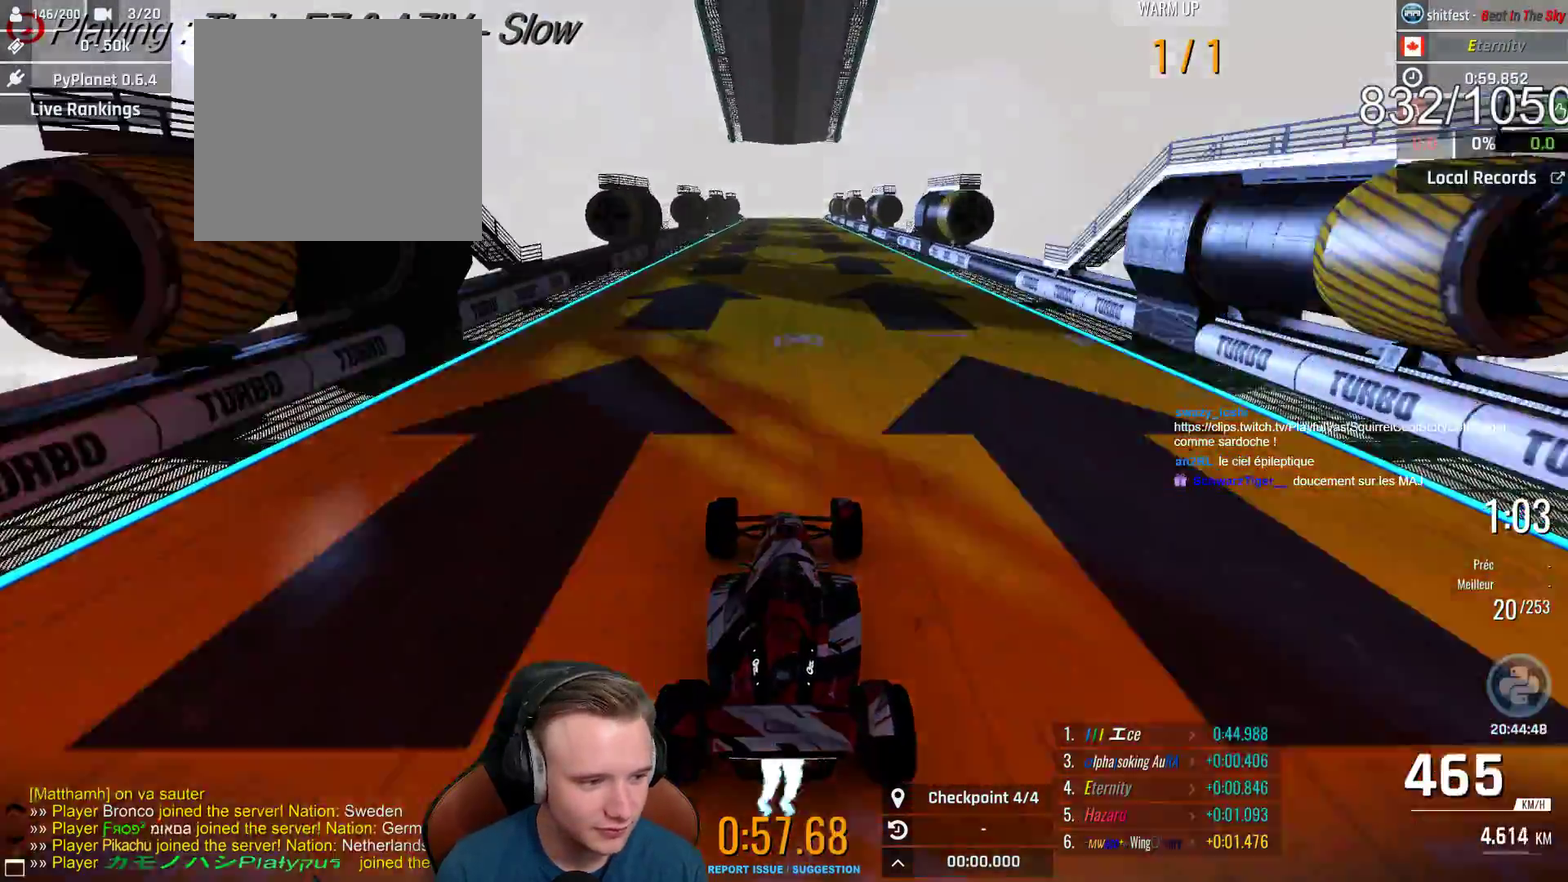
{"buttons": ["A"], "left_stick": "center", "right_stick": "center", "events": []}
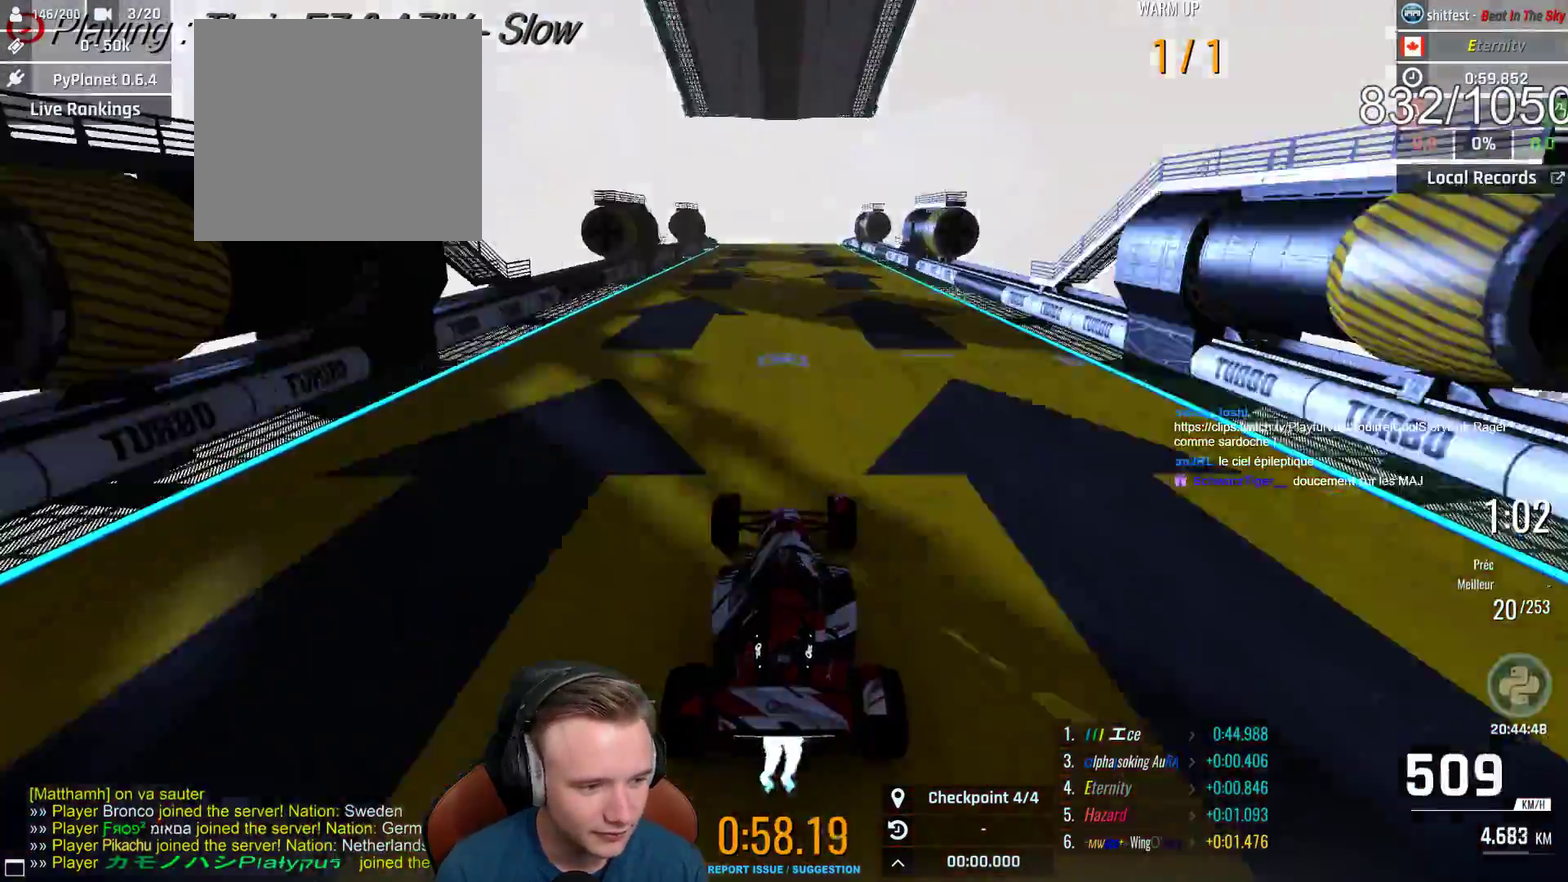
{"buttons": ["A"], "left_stick": "center", "right_stick": "center", "events": []}
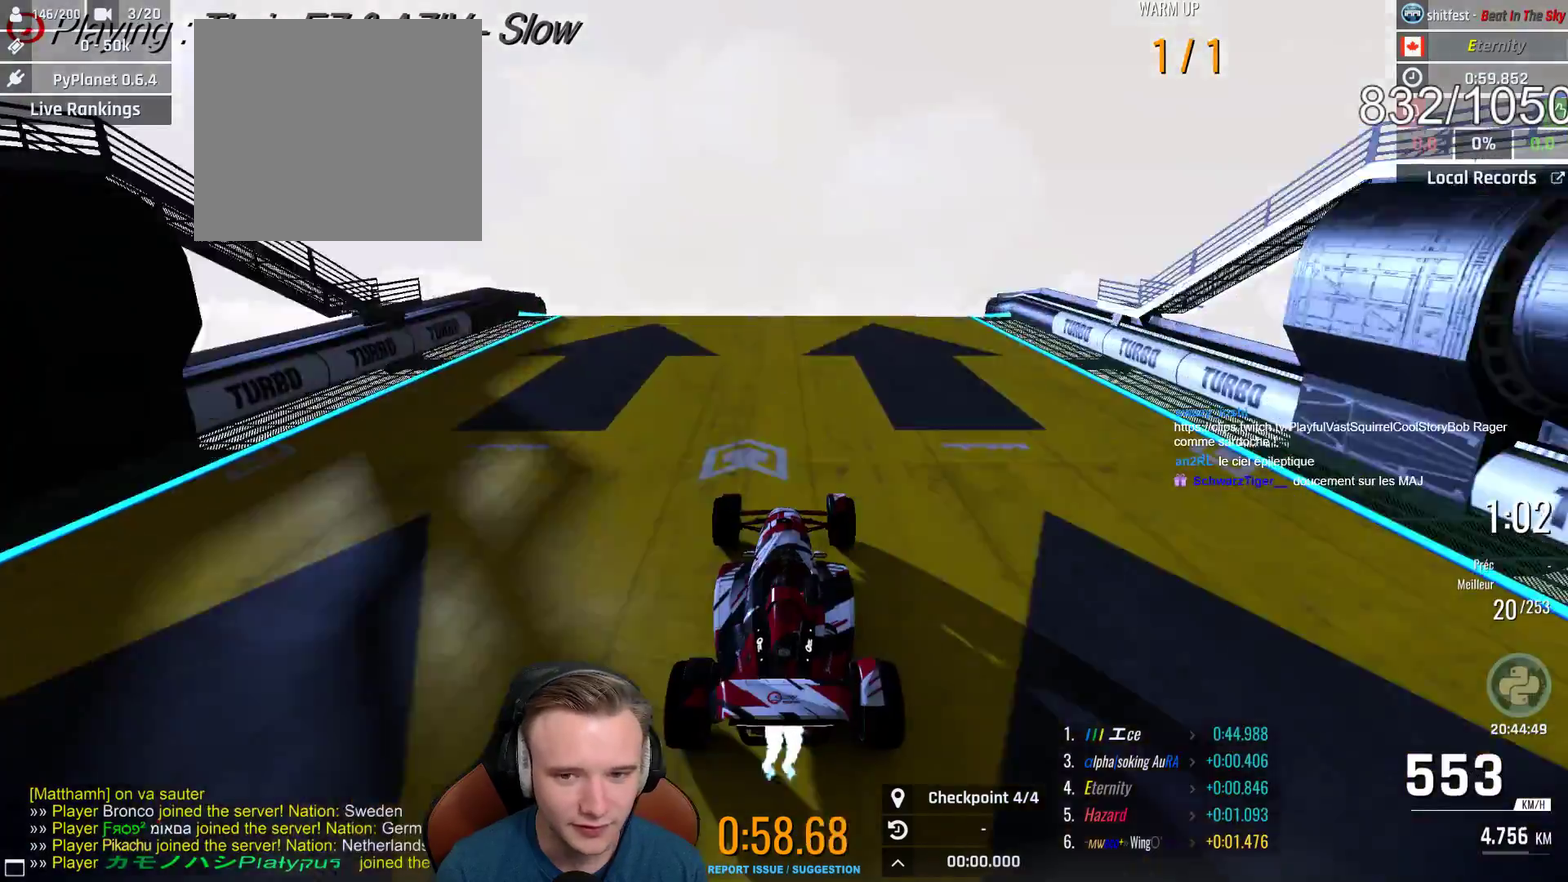
{"buttons": ["A"], "left_stick": "up-left", "right_stick": "center", "events": [[450, "left_stick", "up-left"]]}
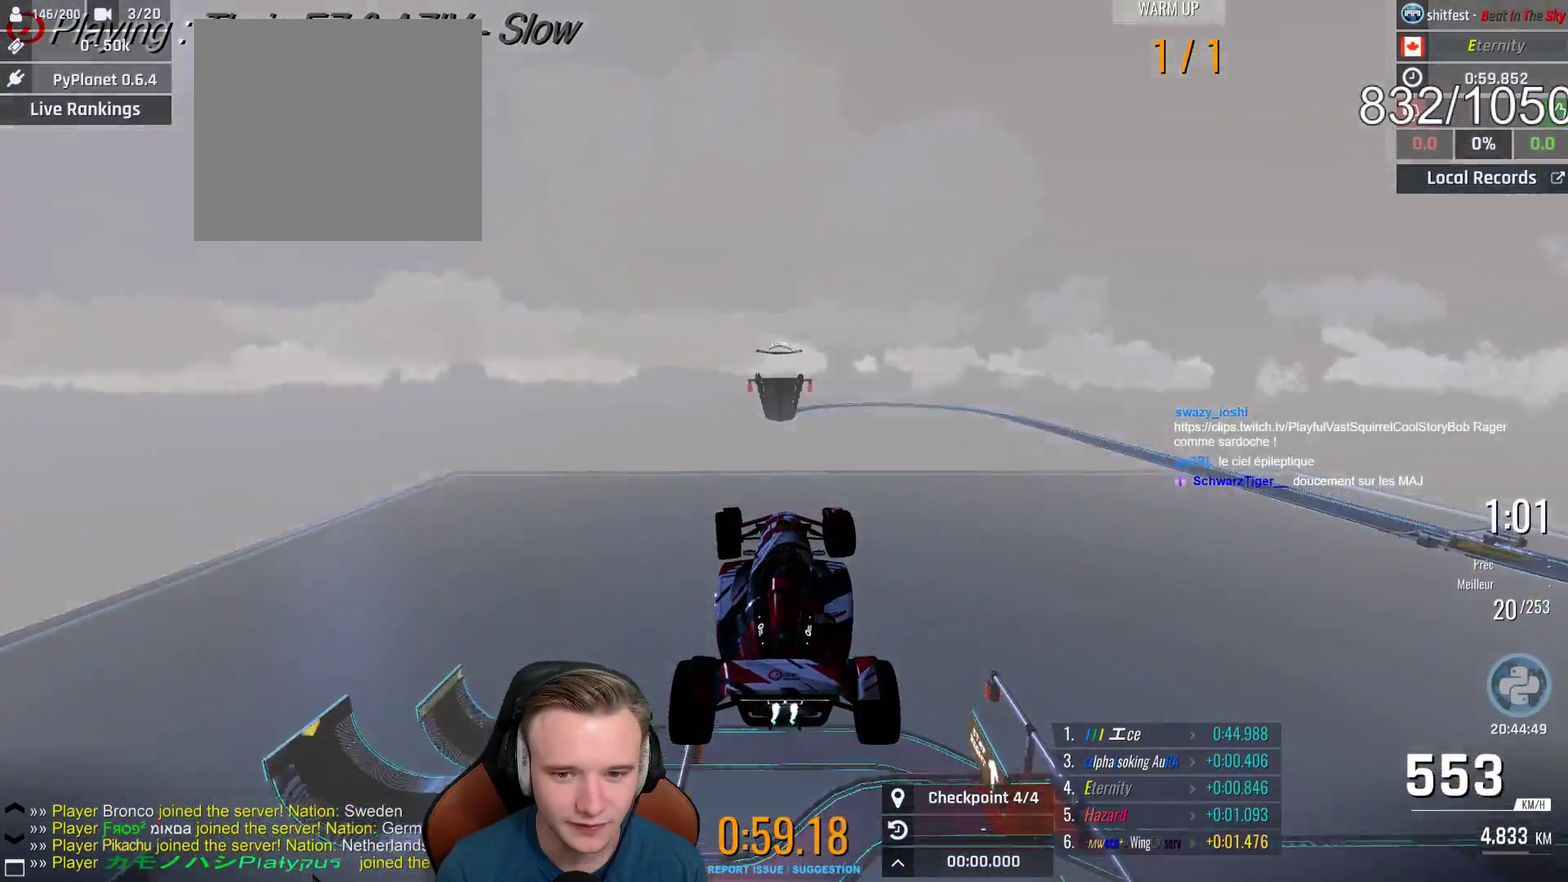
{"buttons": ["A"], "left_stick": "right", "right_stick": "center", "events": [[350, "left_stick", "center"], [400, "left_stick", "right"]]}
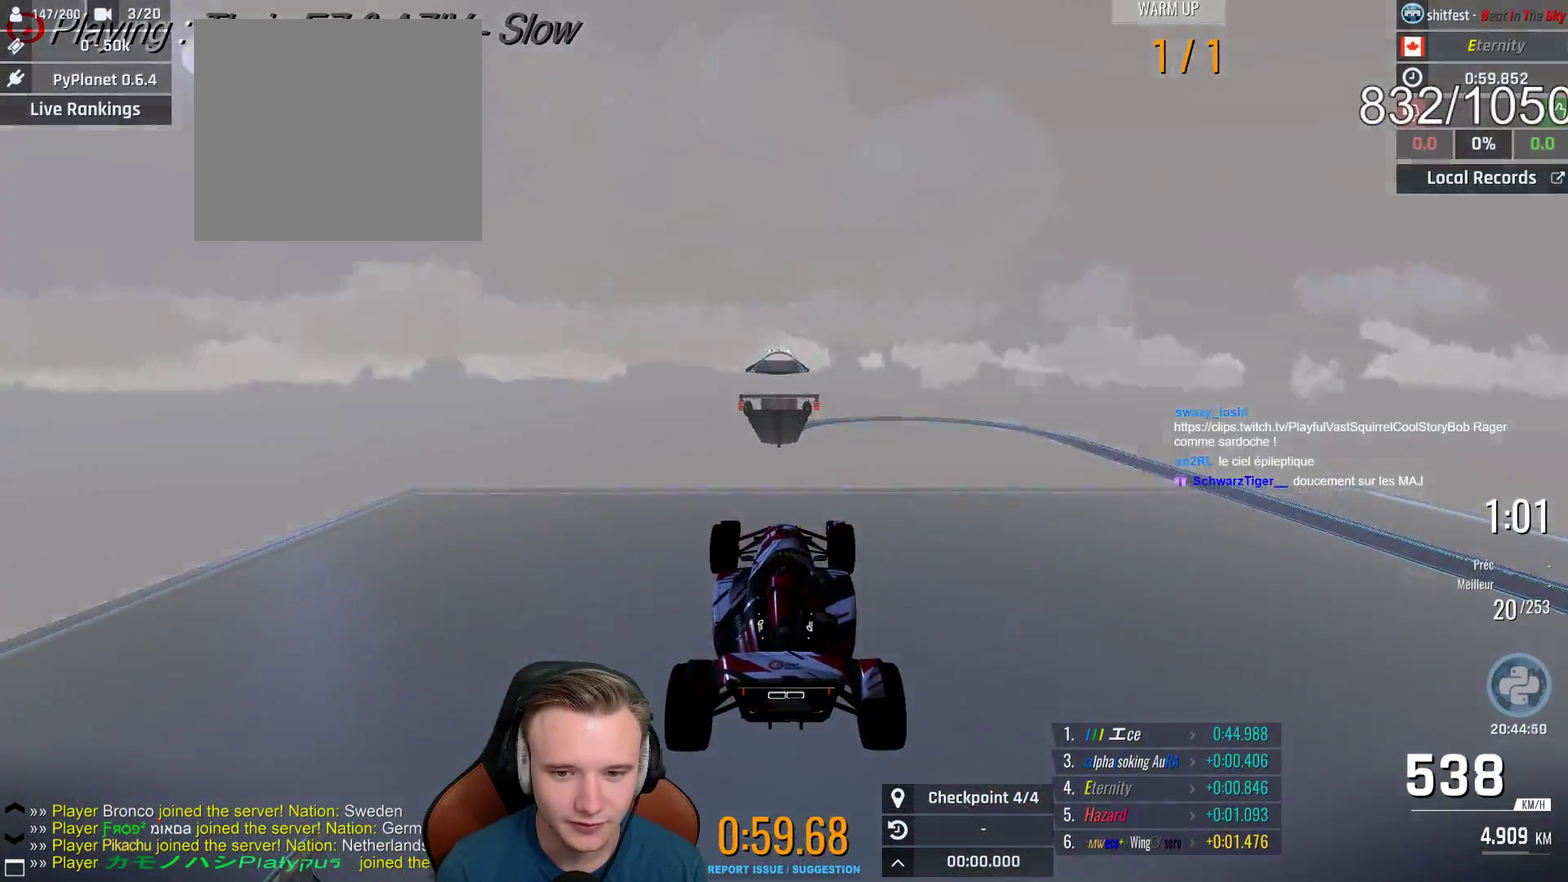
{"buttons": ["A"], "left_stick": "right", "right_stick": "center", "events": []}
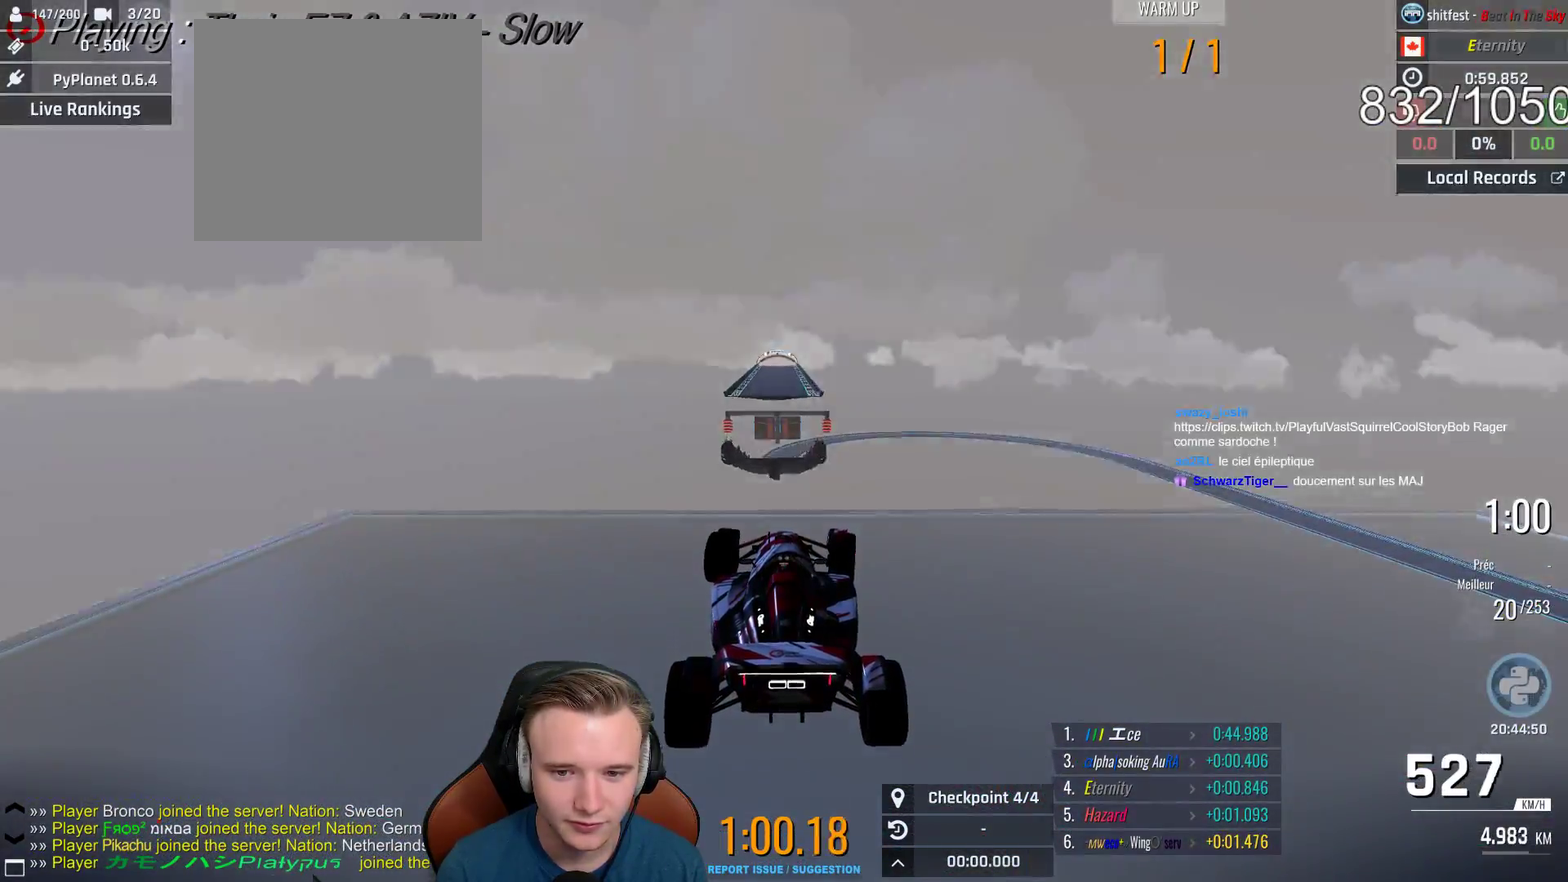
{"buttons": ["A"], "left_stick": "right", "right_stick": "center", "events": []}
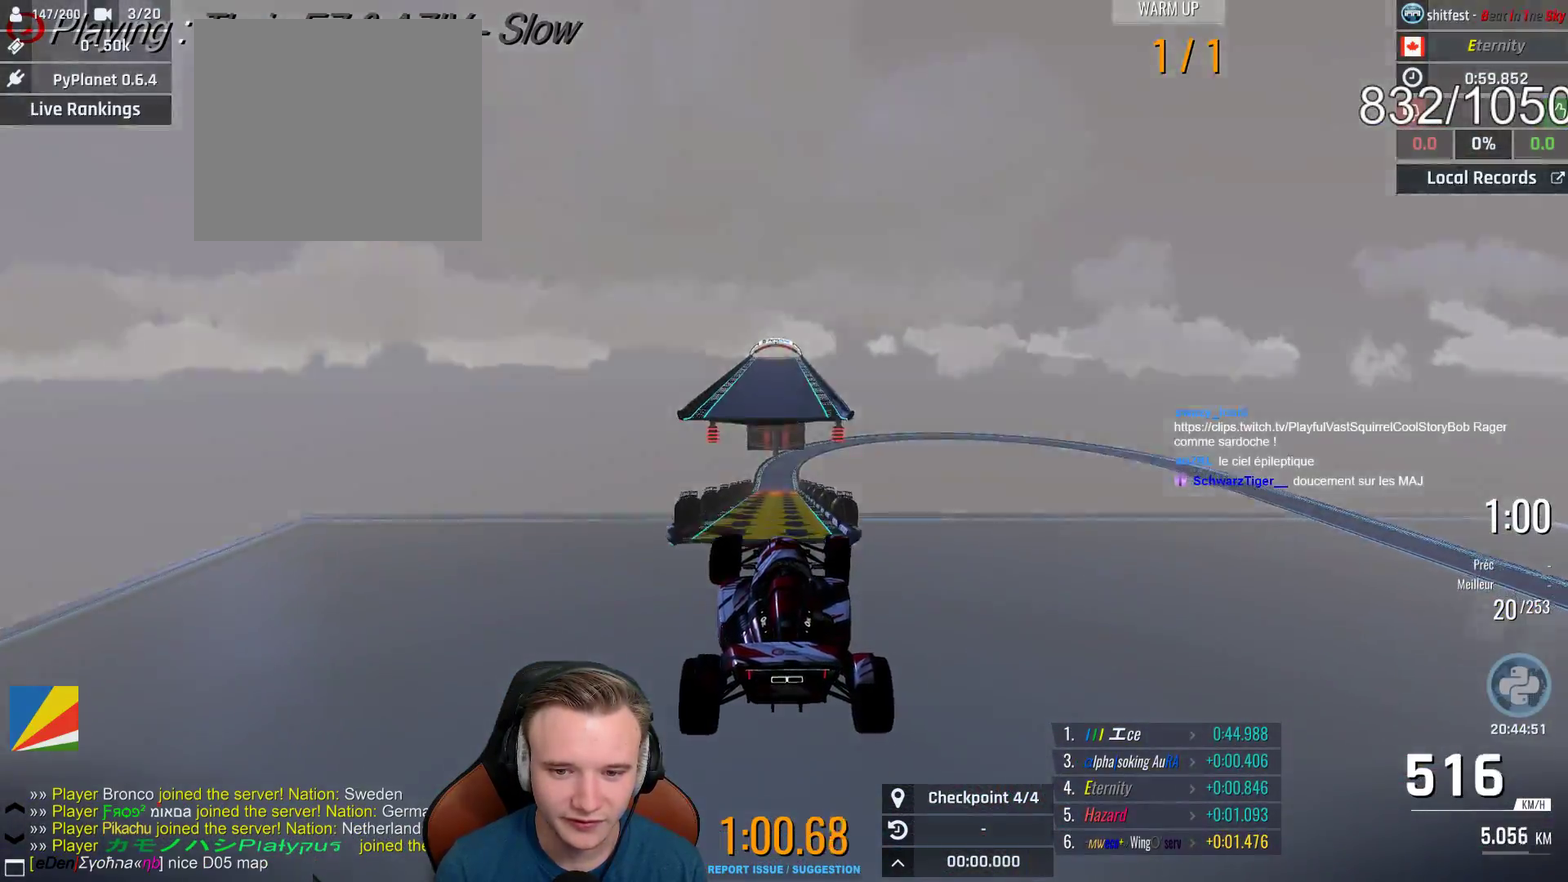
{"buttons": ["A"], "left_stick": "center", "right_stick": "center", "events": [[167, "left_stick", "center"]]}
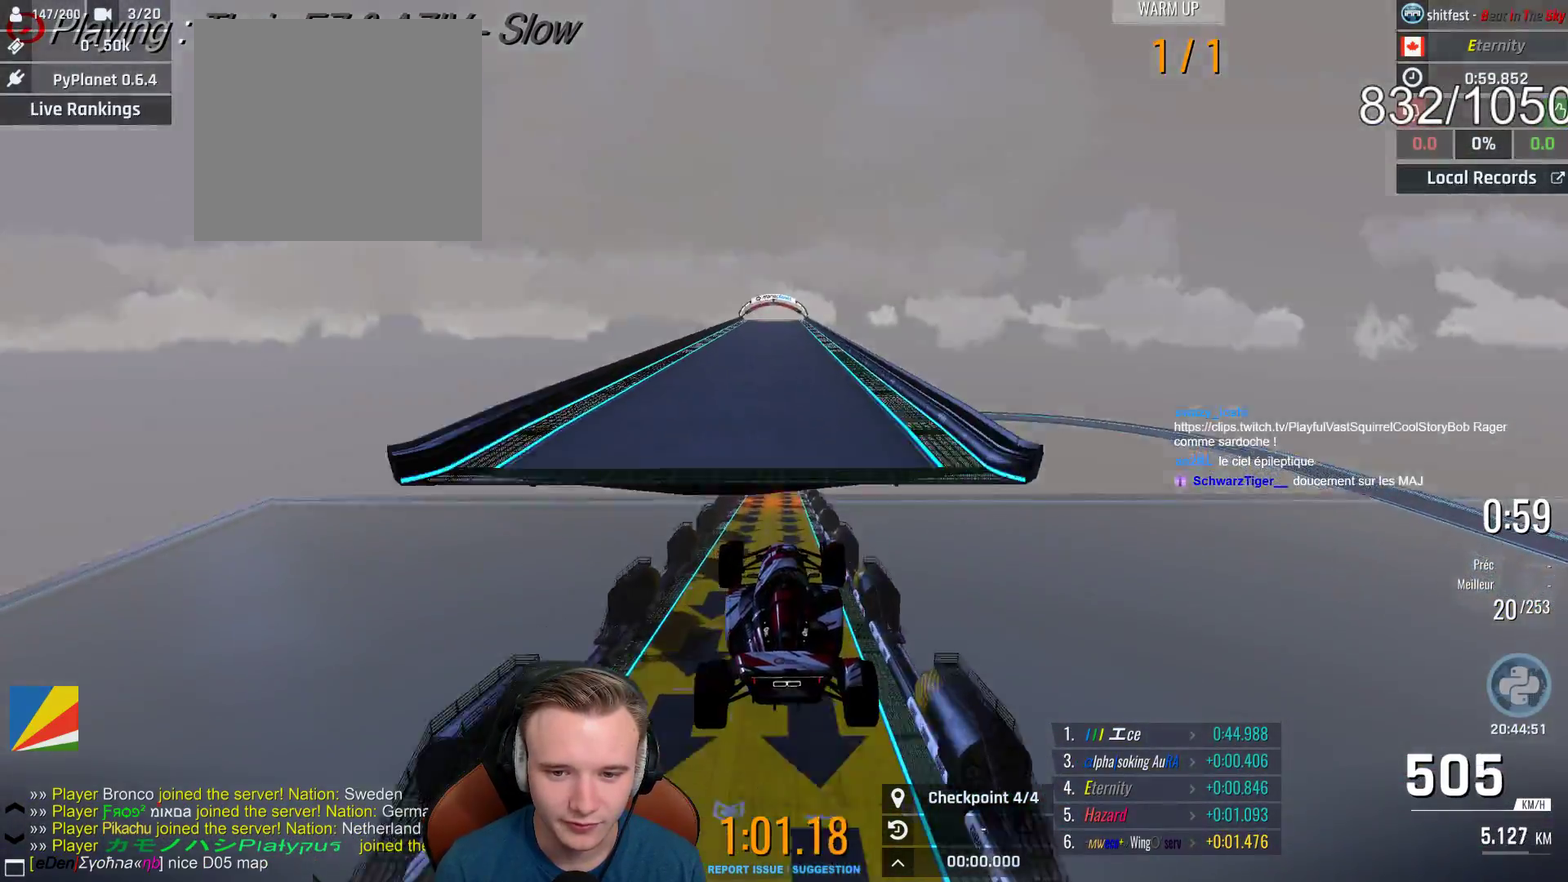
{"buttons": ["A"], "left_stick": "center", "right_stick": "center", "events": []}